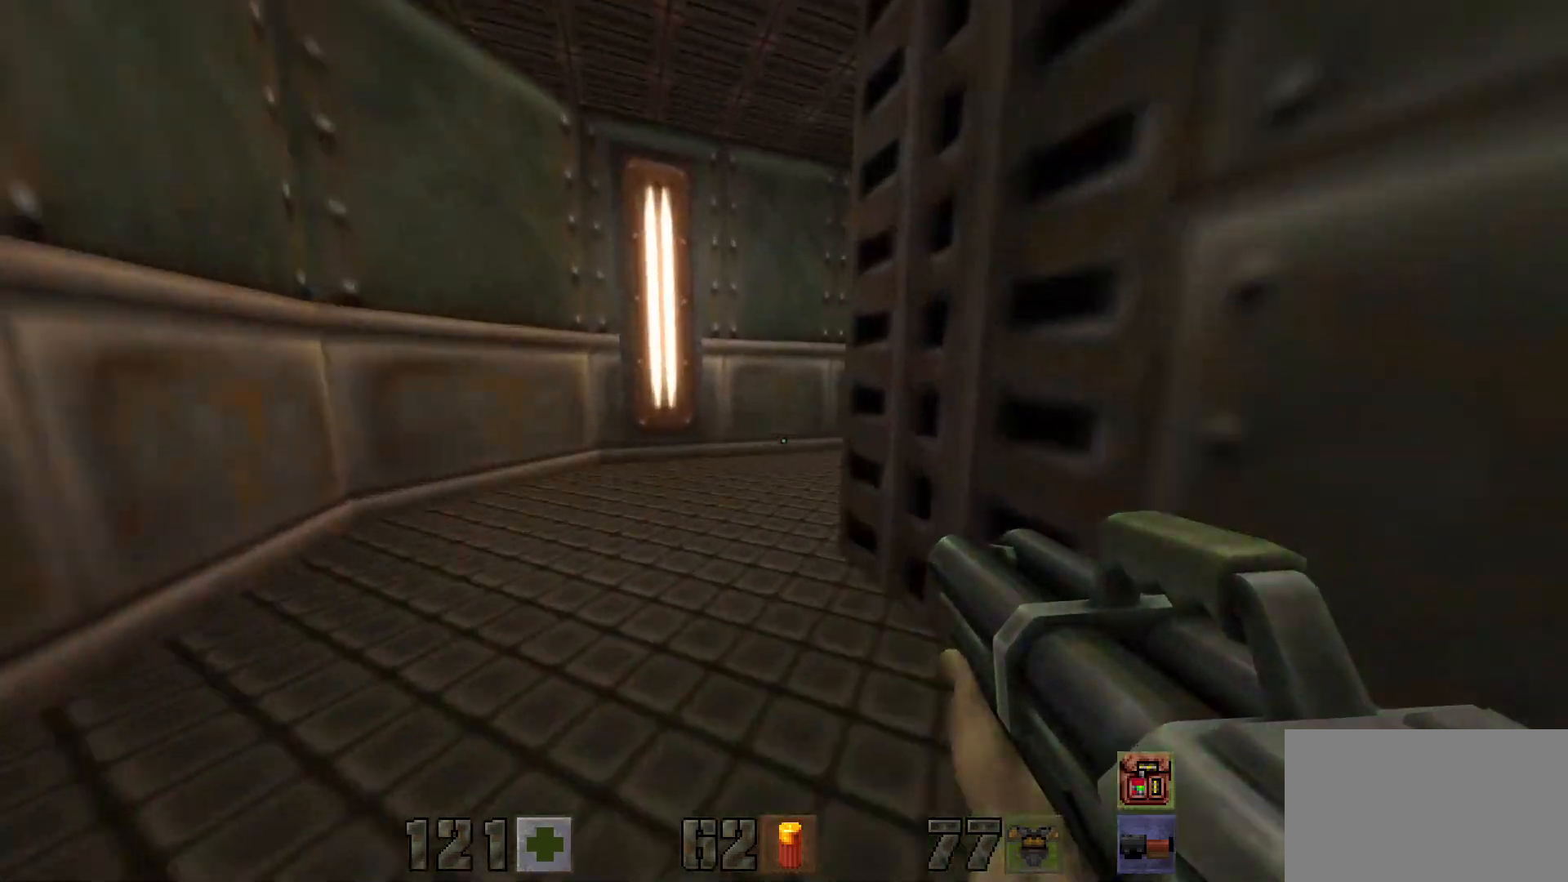
Gameplay with keyboard and mouse; each line is a JSON object with the keys and mouse buttons held at the frame after it. "events" lists presses ("down") and releases ("up") of "1", "2", "3", "4", "5", "a", "alt", "c", "caps_lock", "ctrl", "d", "e", "f", "g", "q", "r", "s", "shift", "space", "t", "tab", "v", "w", "x", "z", "mouse_left", "mouse_wheel" and "mouse_right" between this image and that frame as [ms after this image, input, new state], when the widget could be followed in between. "mouse_left", "mouse_wheel", "mouse_right" = the "left", "wheel", "right" buttons of the "mouse" list. No other keys are recorded. "wheel" means that the mouse wheel is clicked or scrolled. Not read: mouse_move.
{"keys": ["w"], "mouse": [], "events": [[33, "a", "down"], [417, "a", "up"]]}
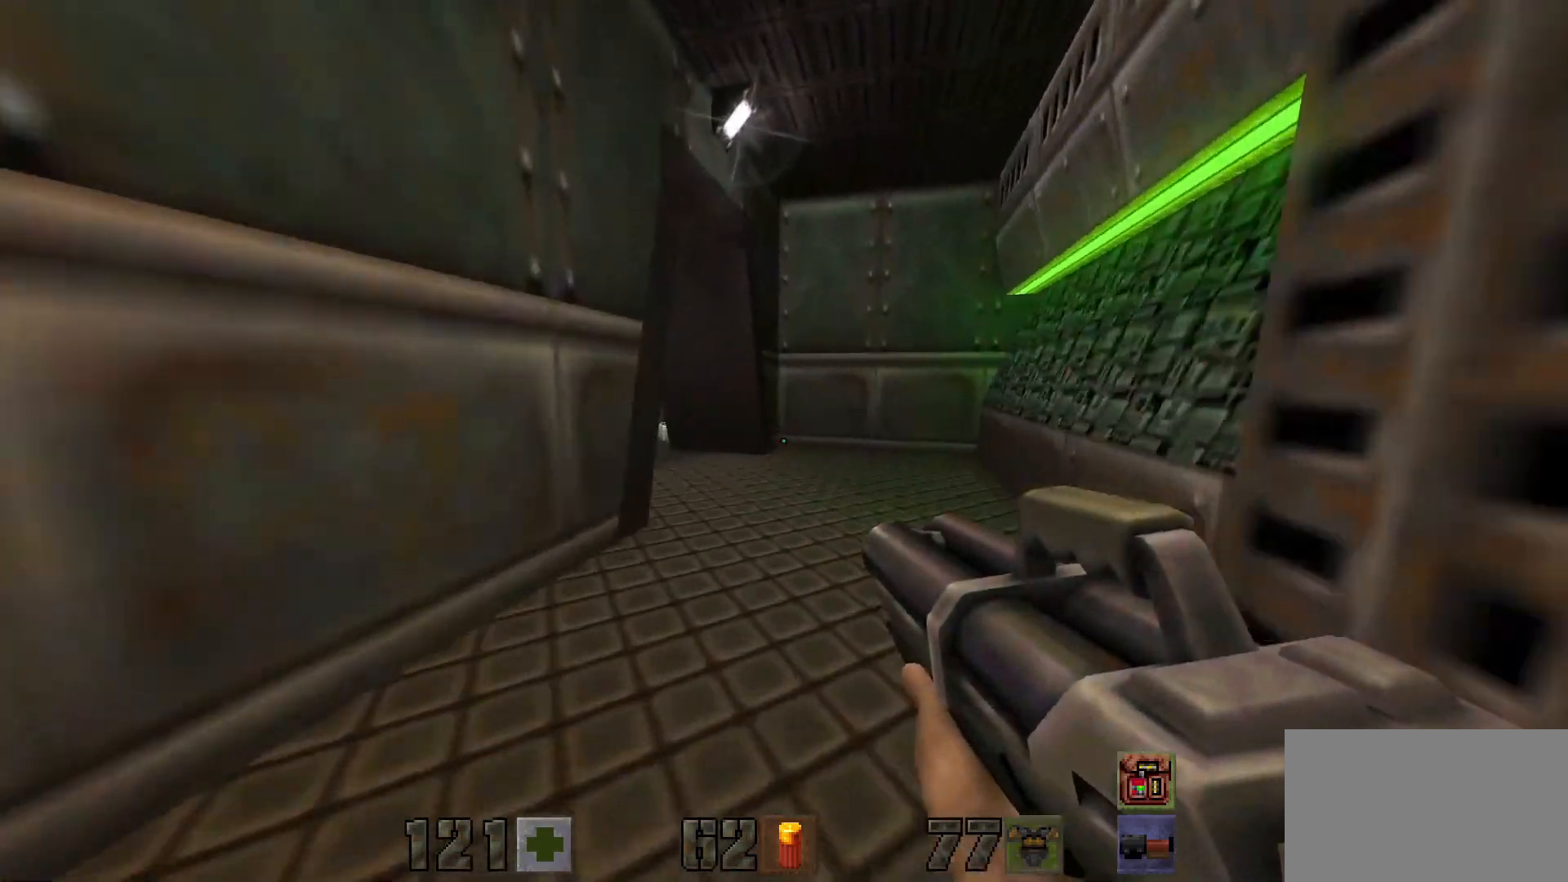
{"keys": ["w"], "mouse": [], "events": [[67, "d", "down"], [300, "d", "up"]]}
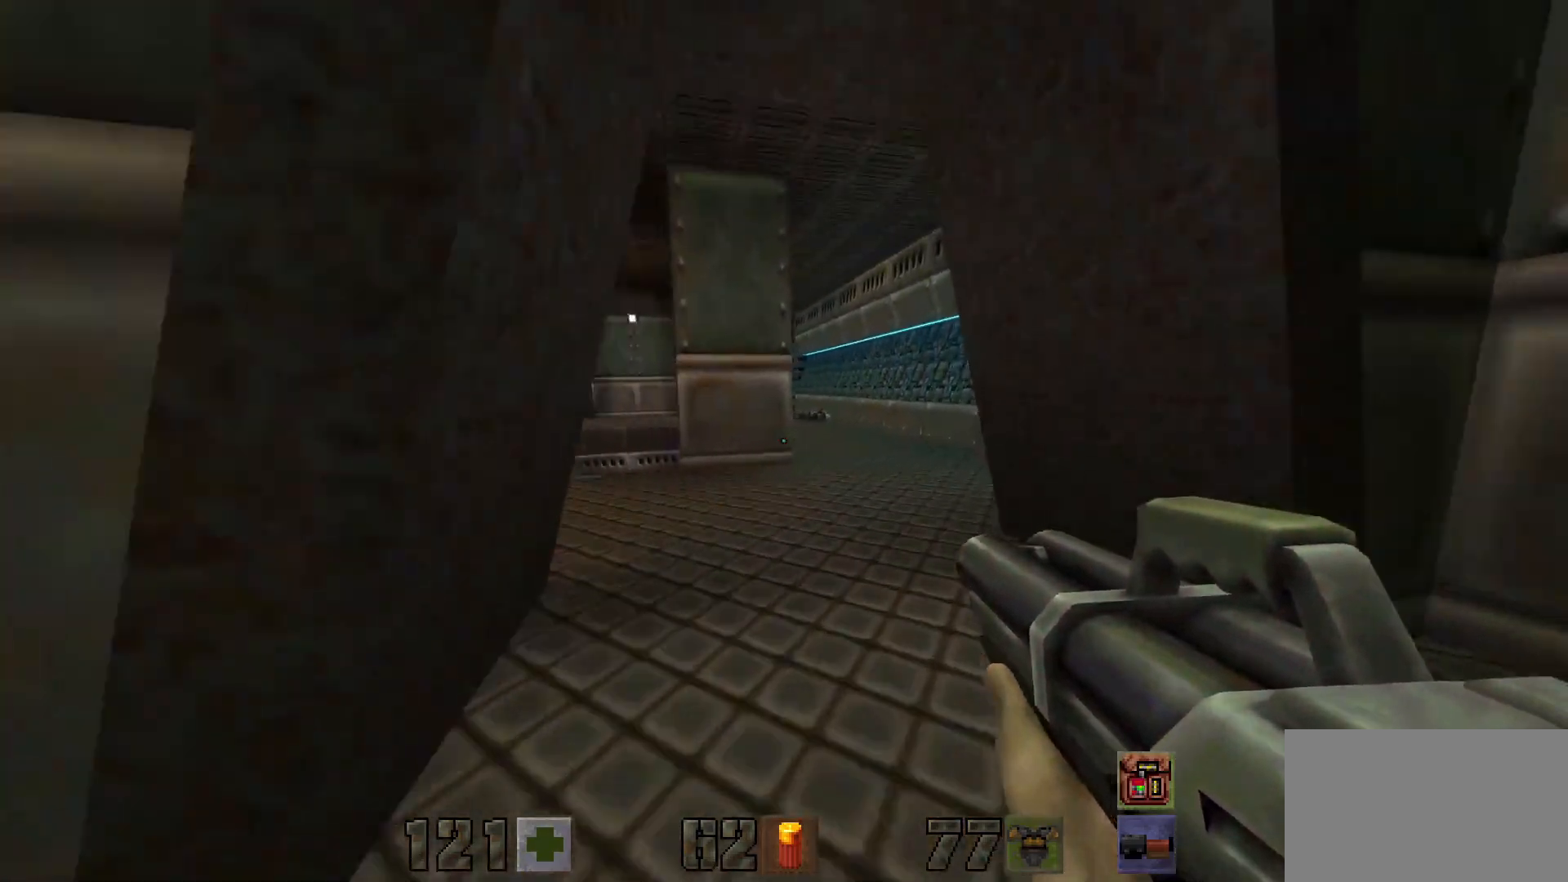
{"keys": ["d", "w"], "mouse": [], "events": [[33, "a", "down"], [167, "a", "up"], [317, "d", "down"]]}
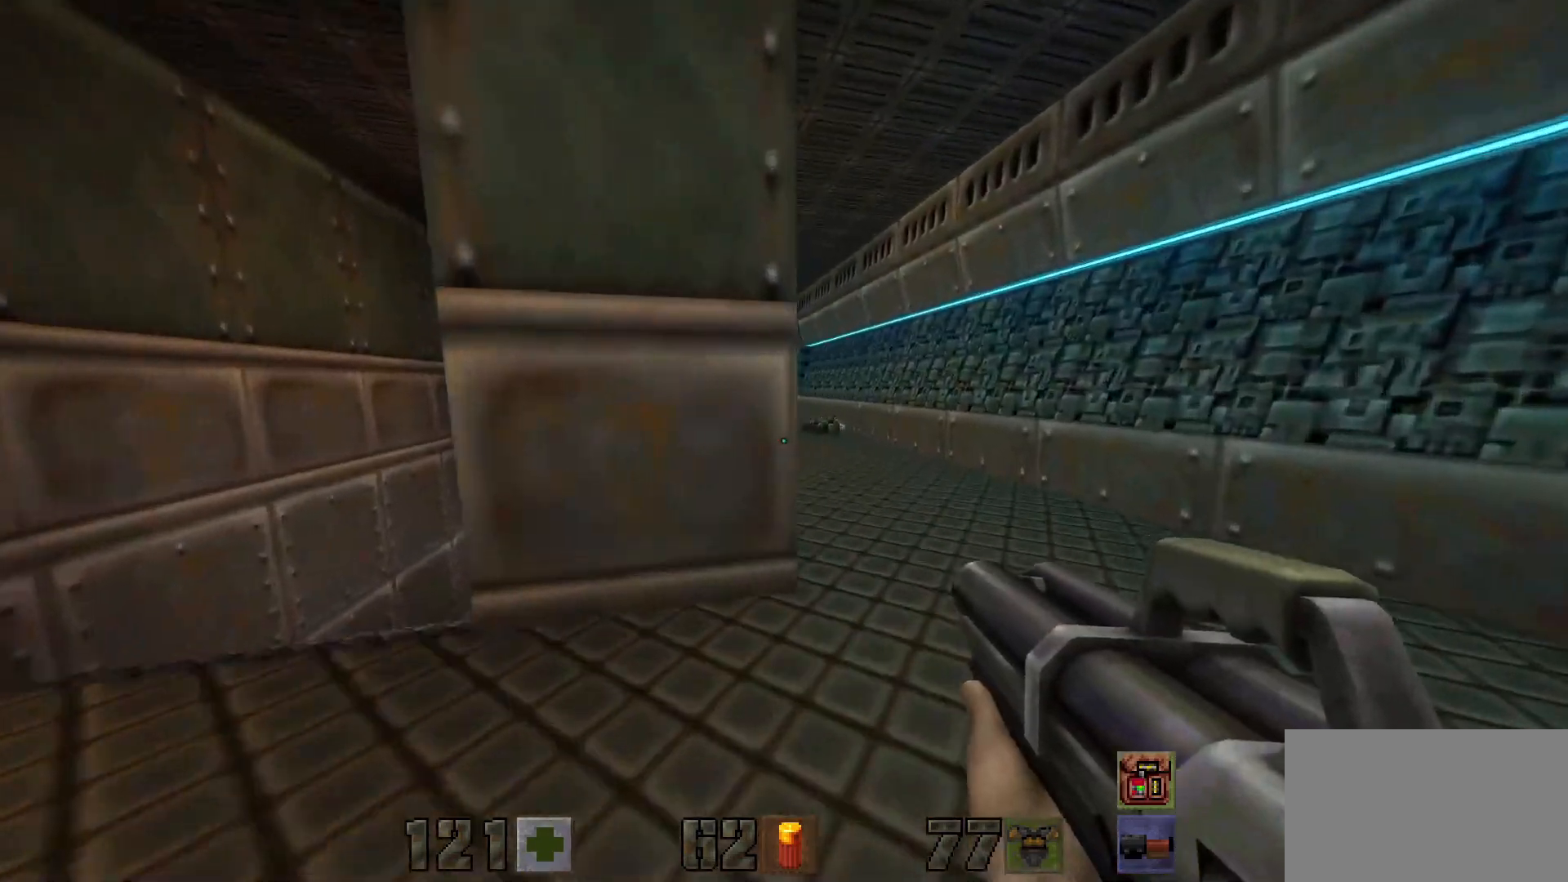
{"keys": ["w"], "mouse": [], "events": [[233, "d", "up"]]}
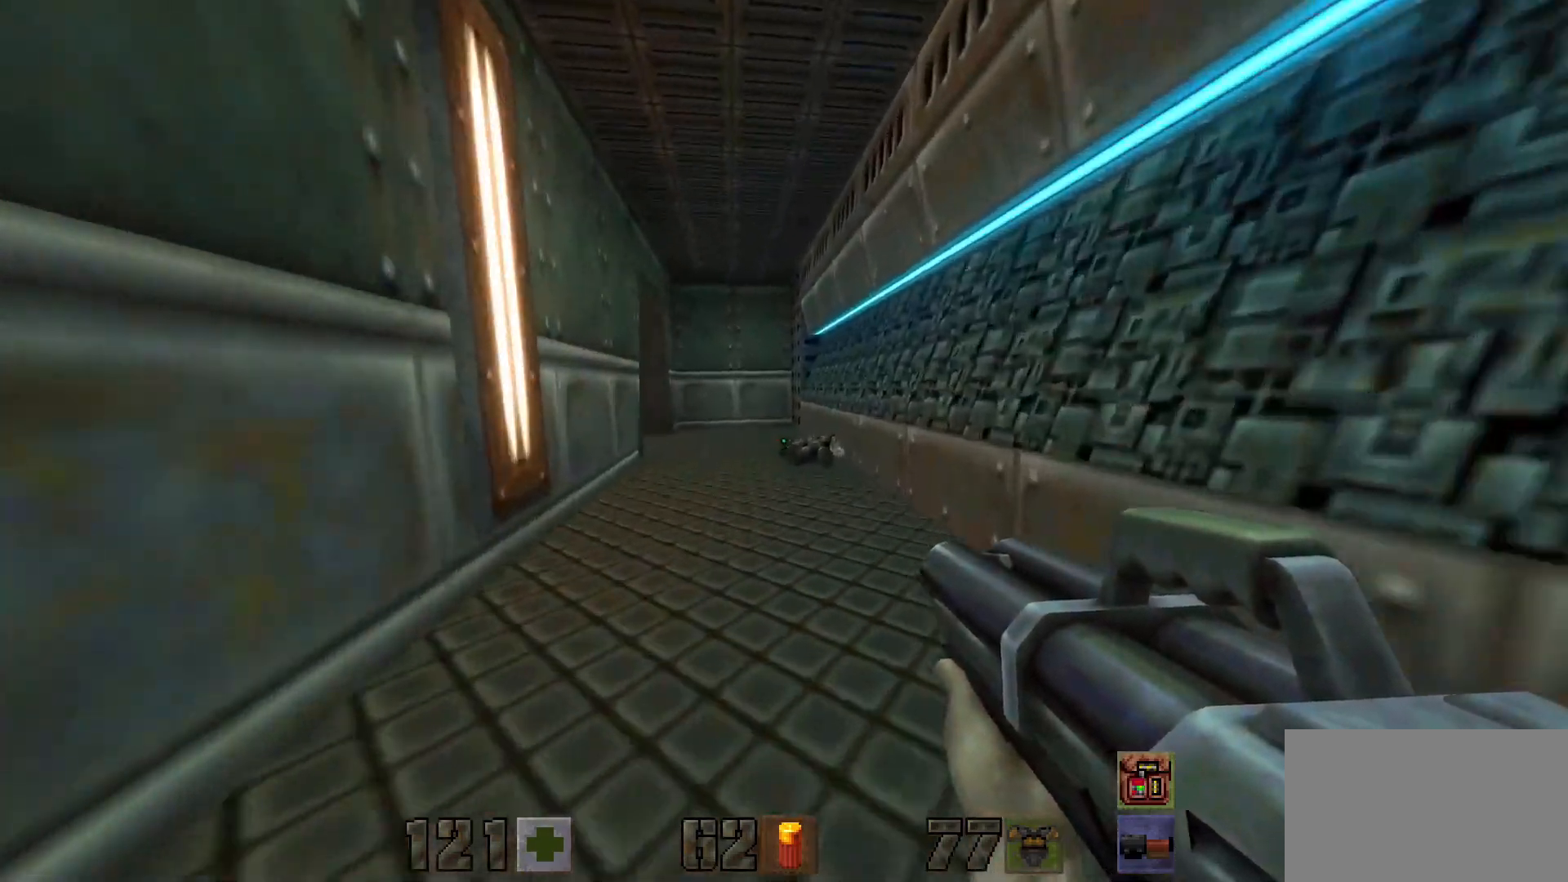
{"keys": ["w"], "mouse": [], "events": [[333, "tab", "down"], [433, "tab", "up"]]}
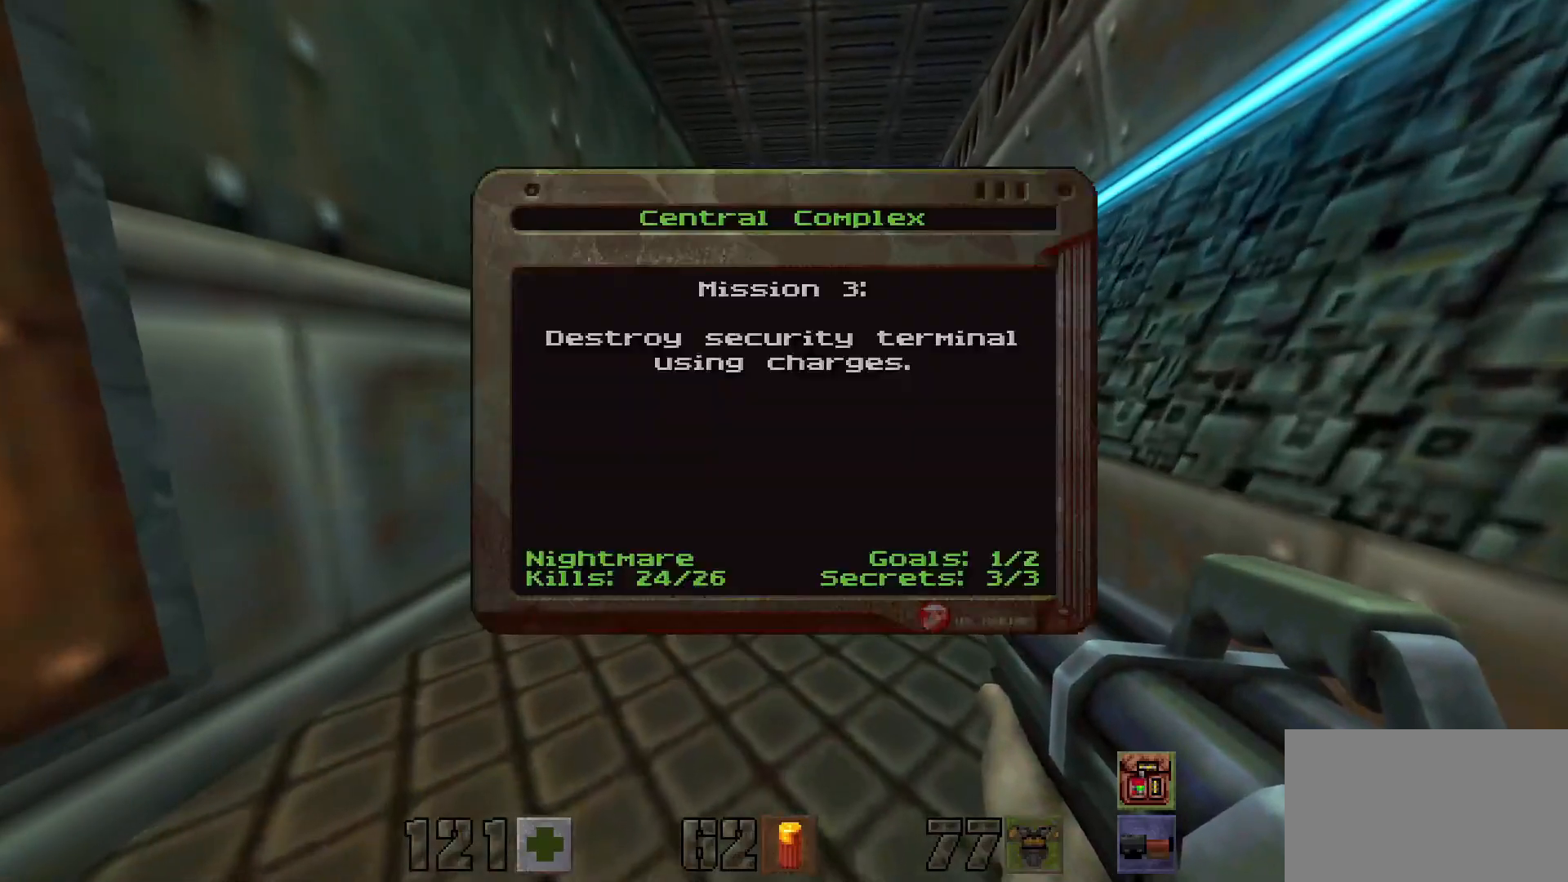
{"keys": ["w"], "mouse": [], "events": []}
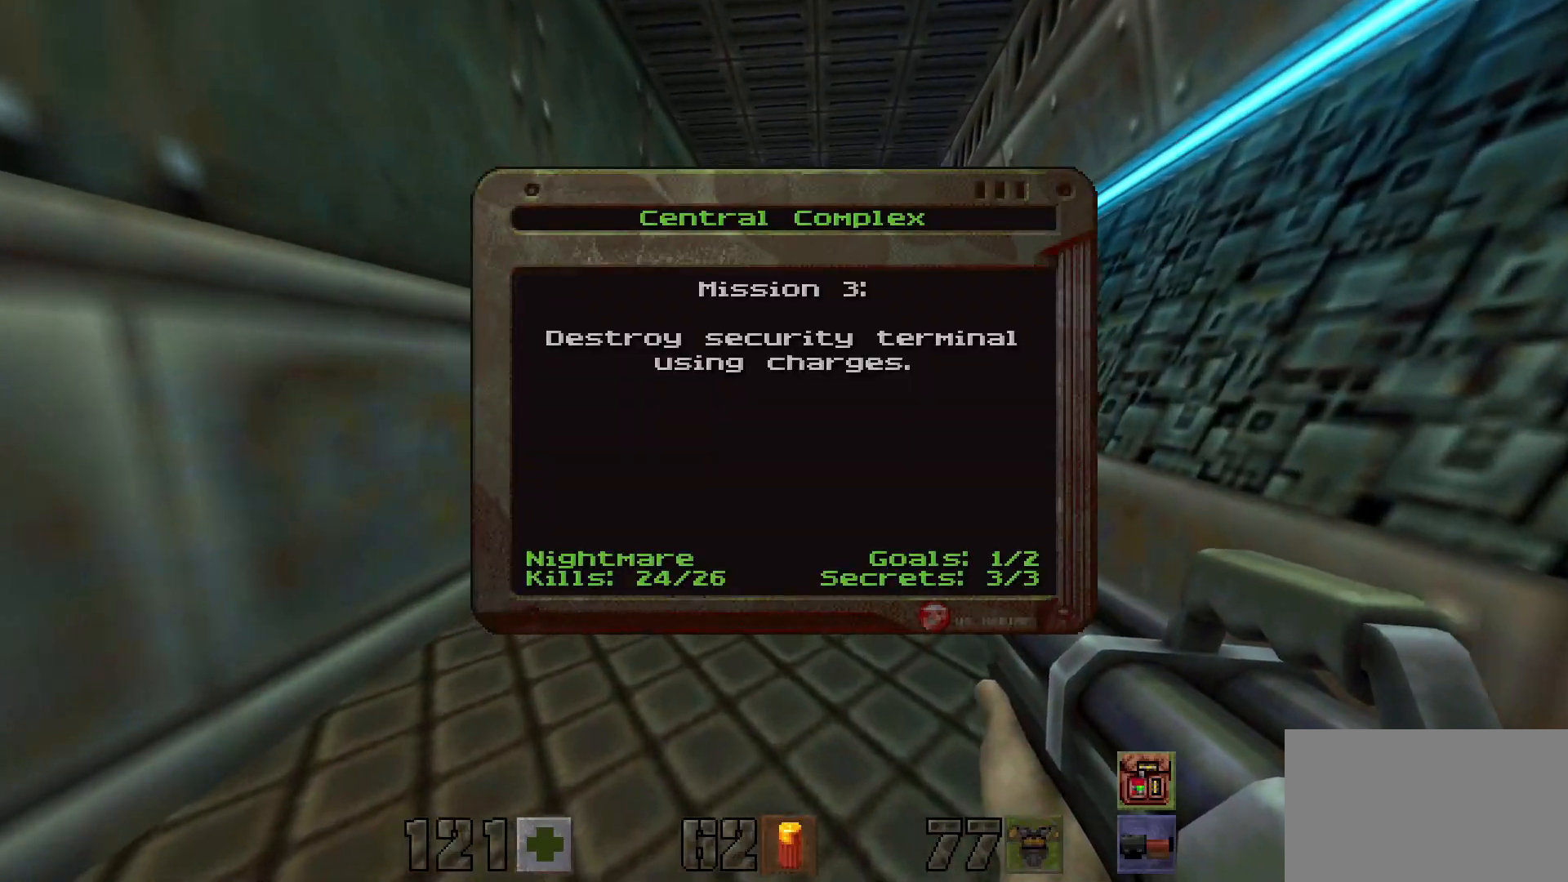
{"keys": ["w"], "mouse": [], "events": []}
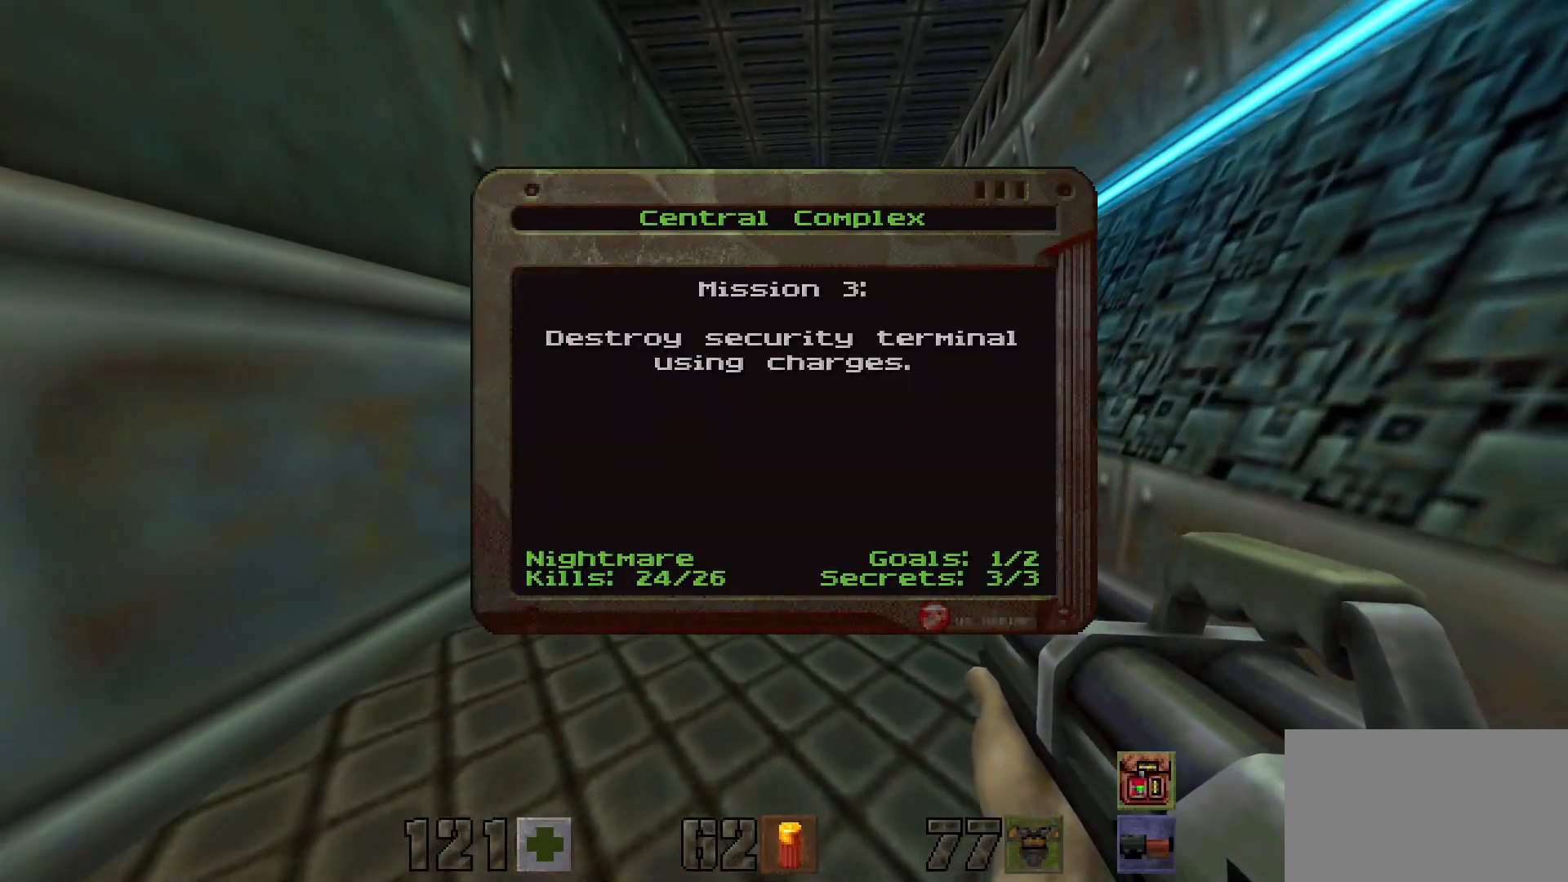
{"keys": ["w"], "mouse": [], "events": []}
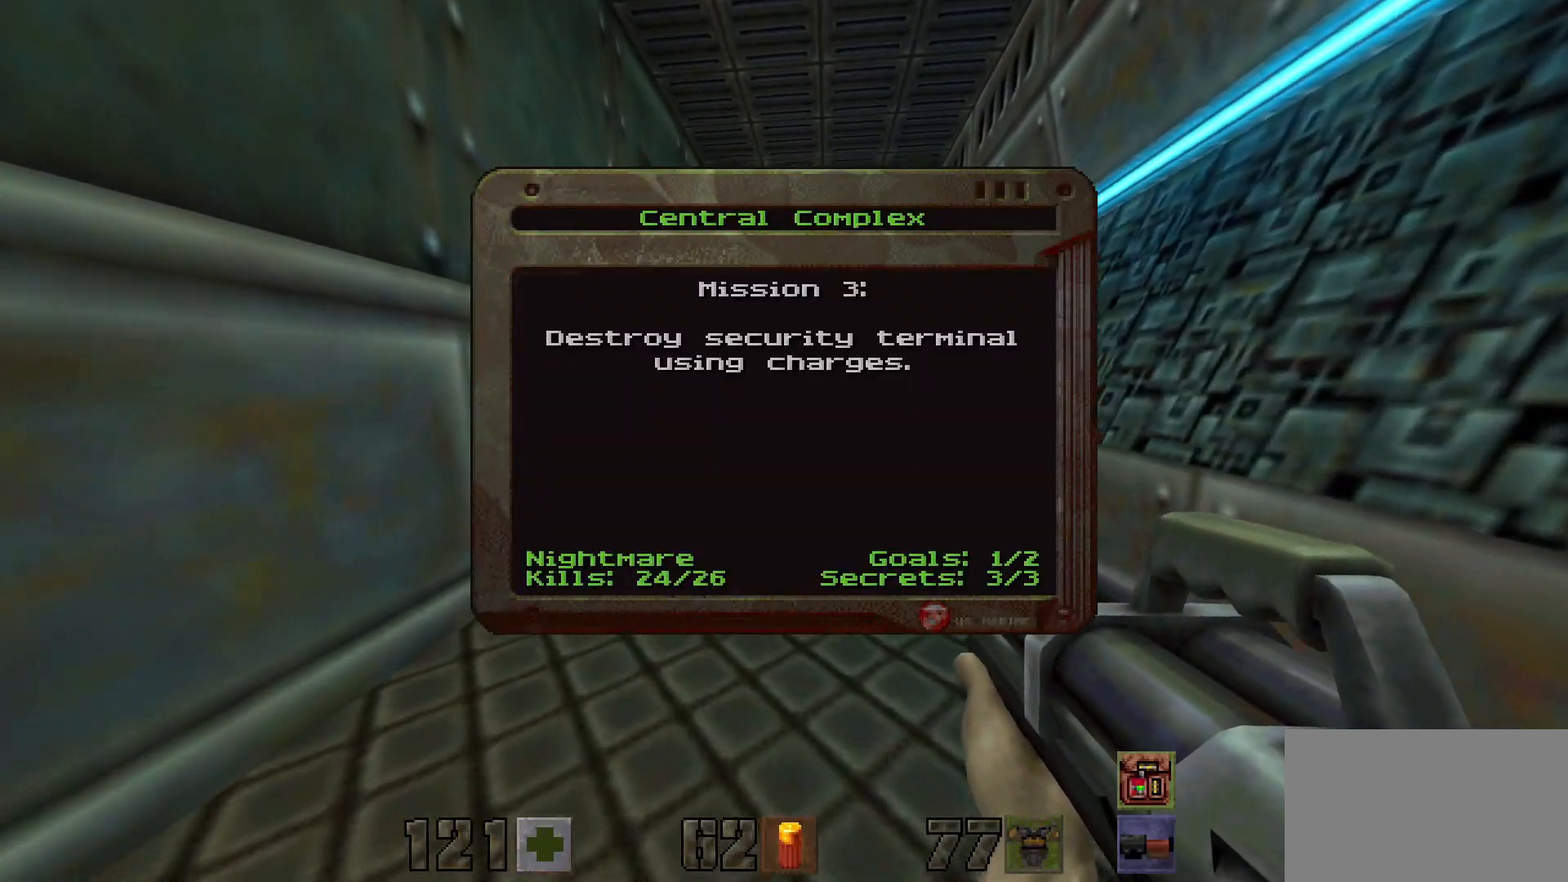
{"keys": ["w"], "mouse": [], "events": []}
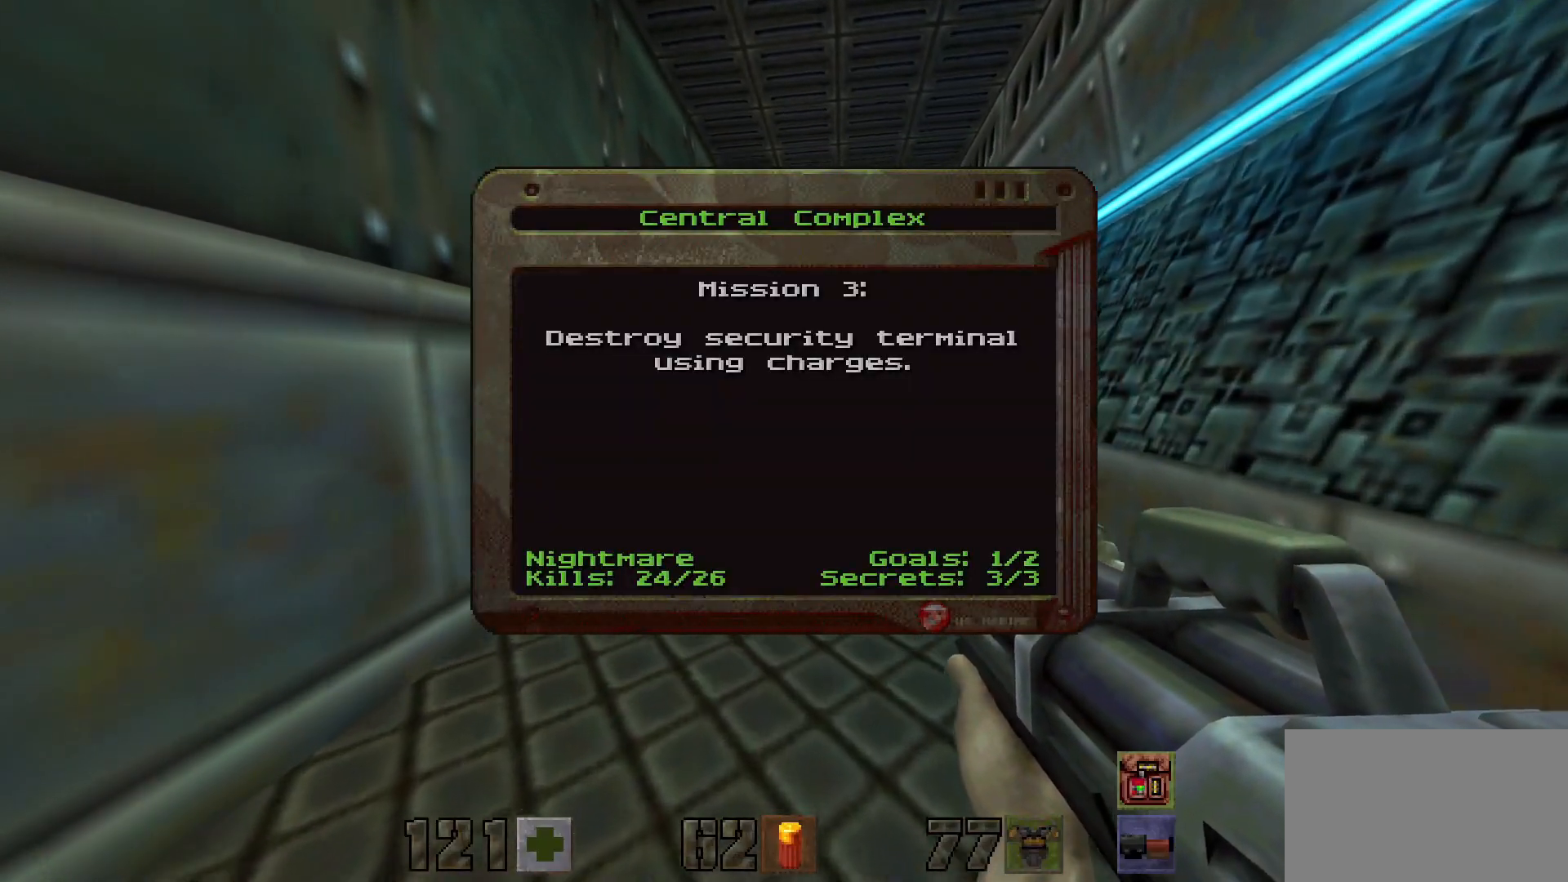
{"keys": ["w"], "mouse": [], "events": [[100, "tab", "down"], [233, "tab", "up"], [283, "d", "down"], [467, "d", "up"]]}
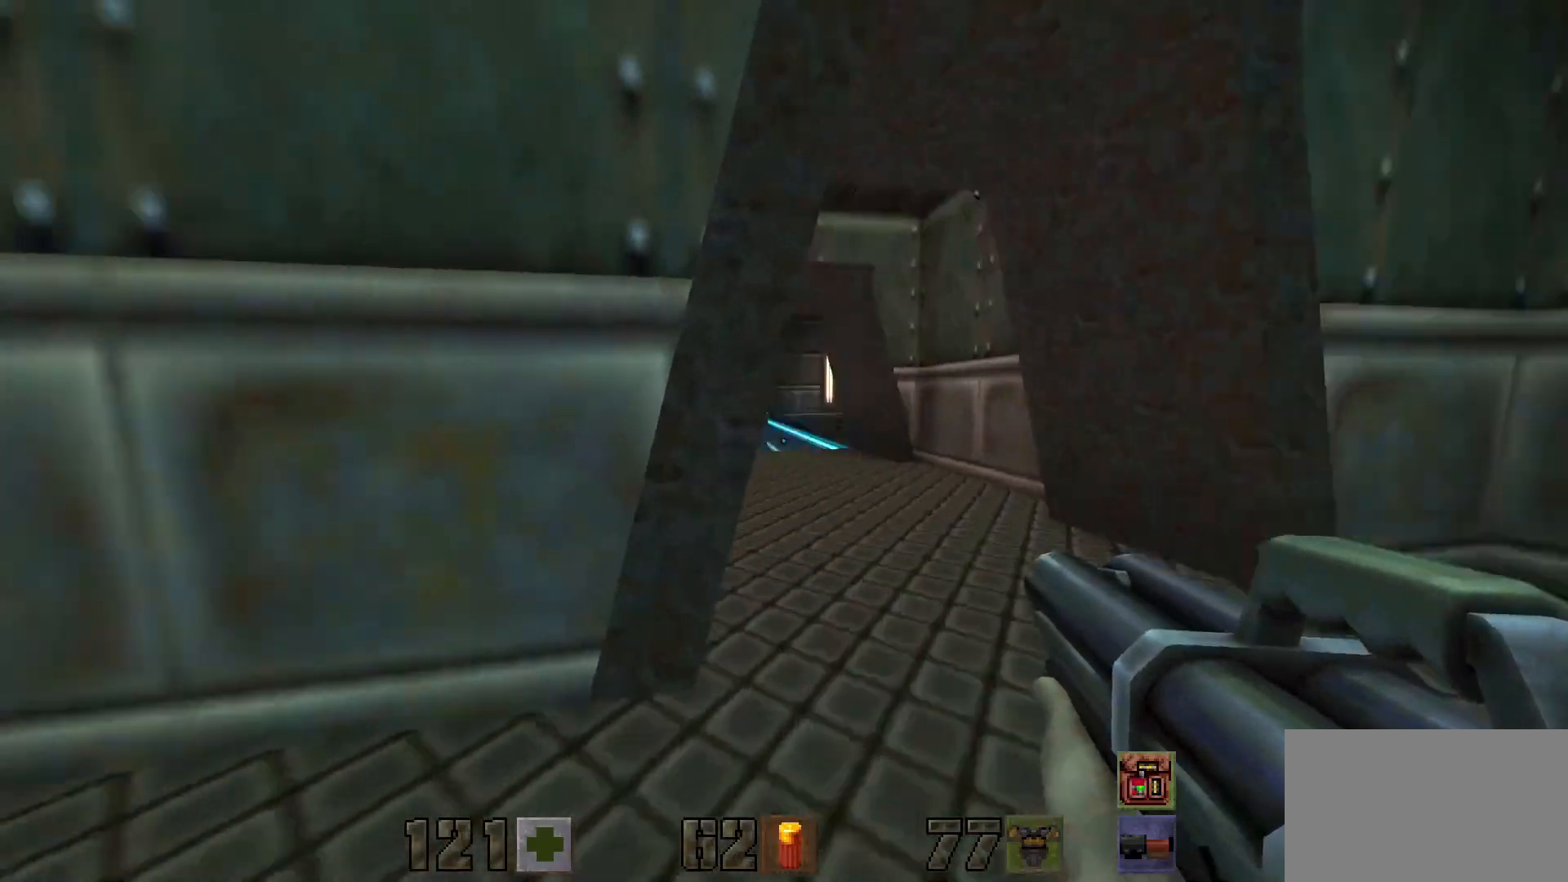
{"keys": ["w"], "mouse": [], "events": [[150, "d", "down"], [350, "d", "up"]]}
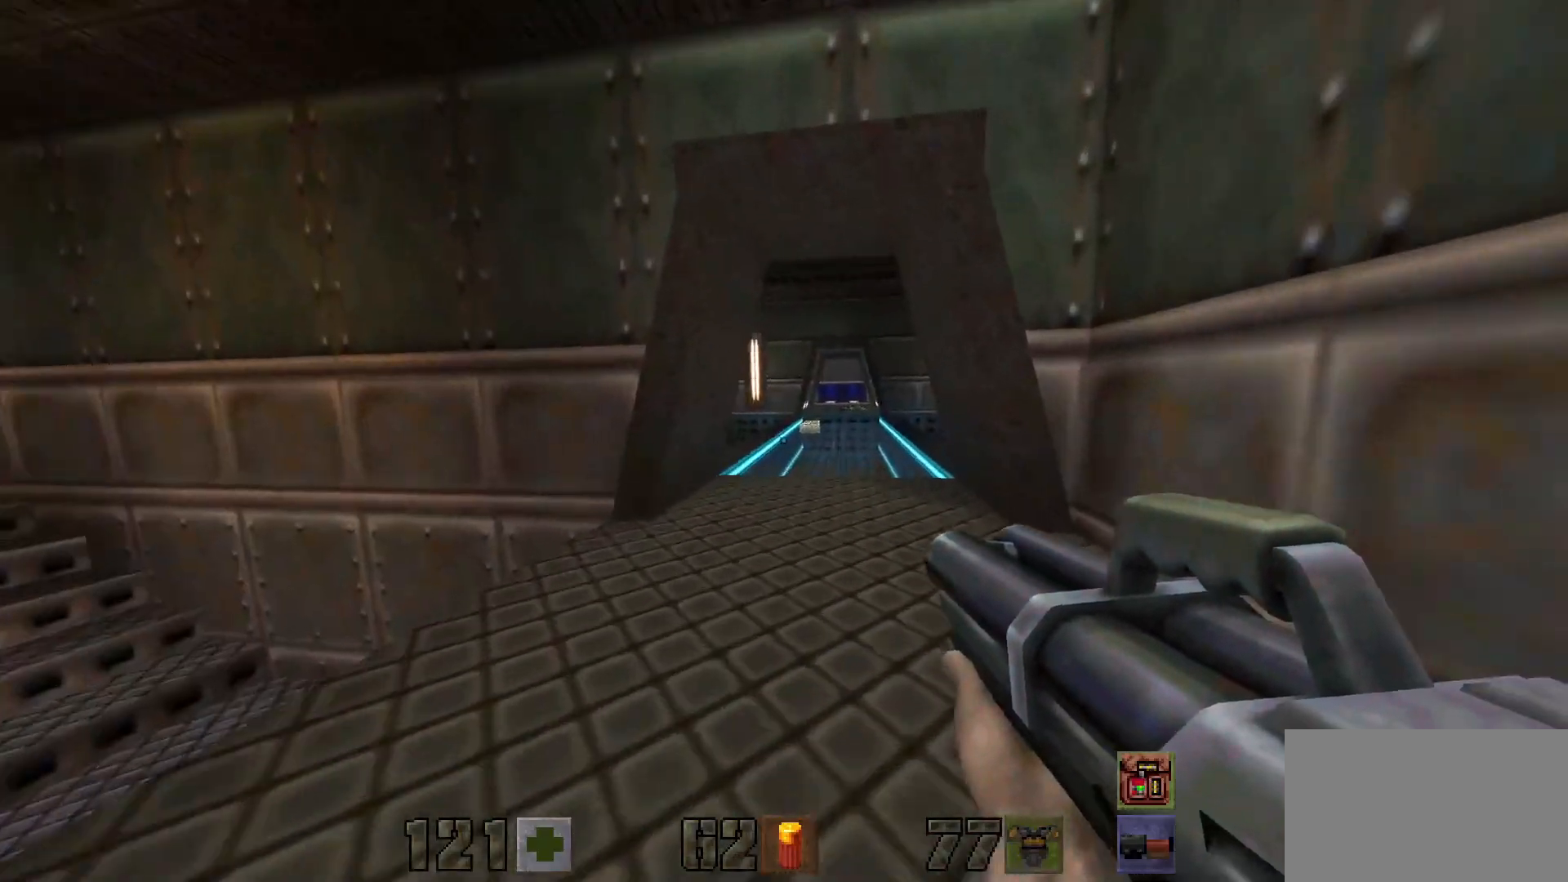
{"keys": ["w"], "mouse": [], "events": [[67, "d", "down"], [217, "d", "up"]]}
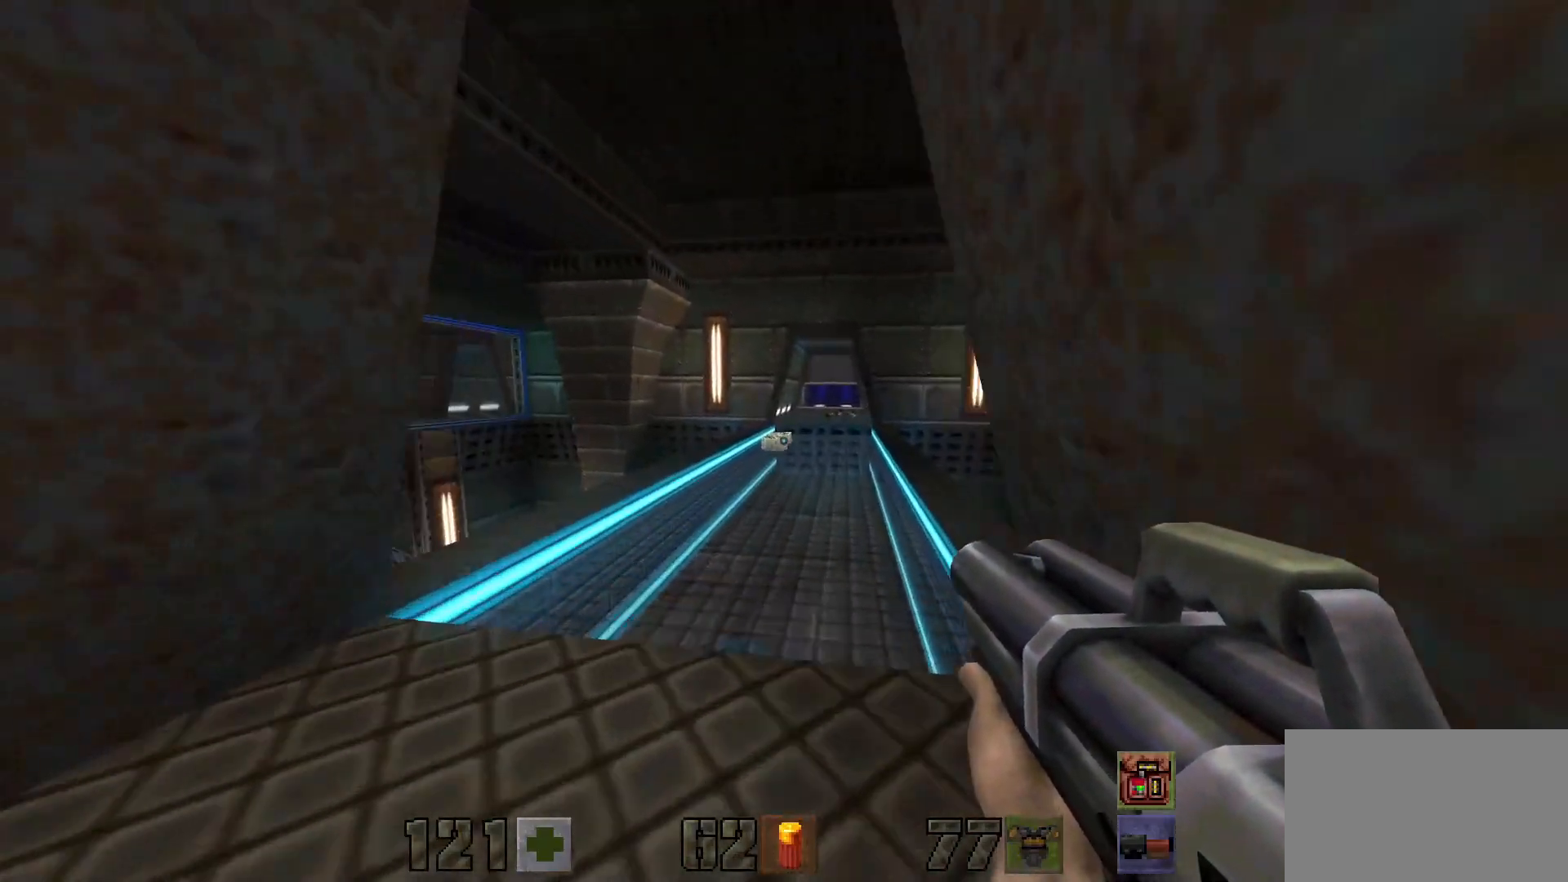
{"keys": ["w"], "mouse": [], "events": []}
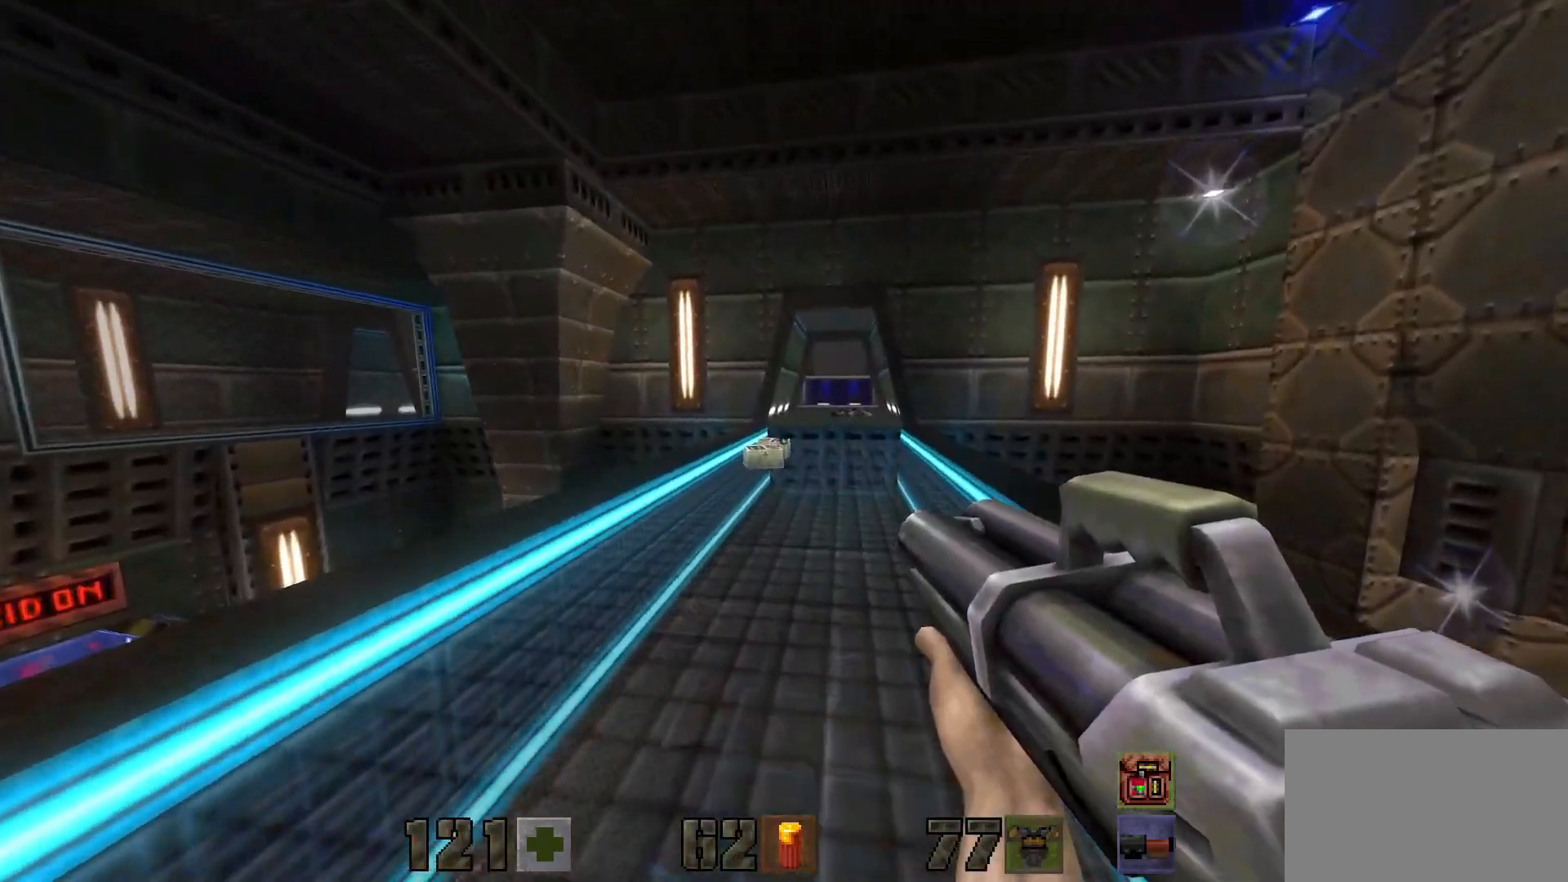
{"keys": ["w"], "mouse": [], "events": []}
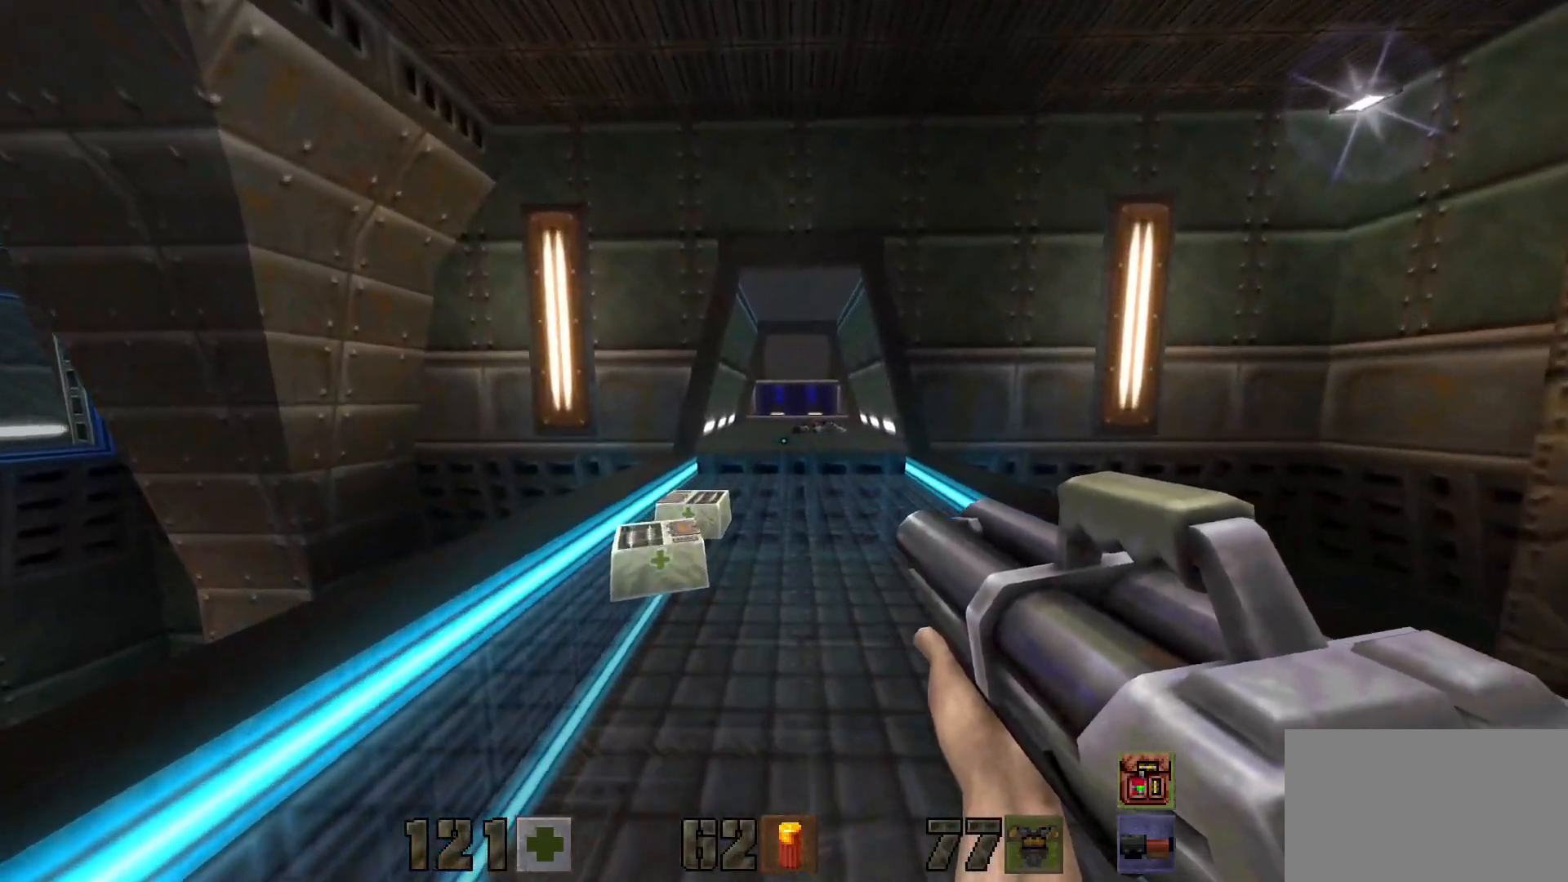
{"keys": ["w"], "mouse": [], "events": []}
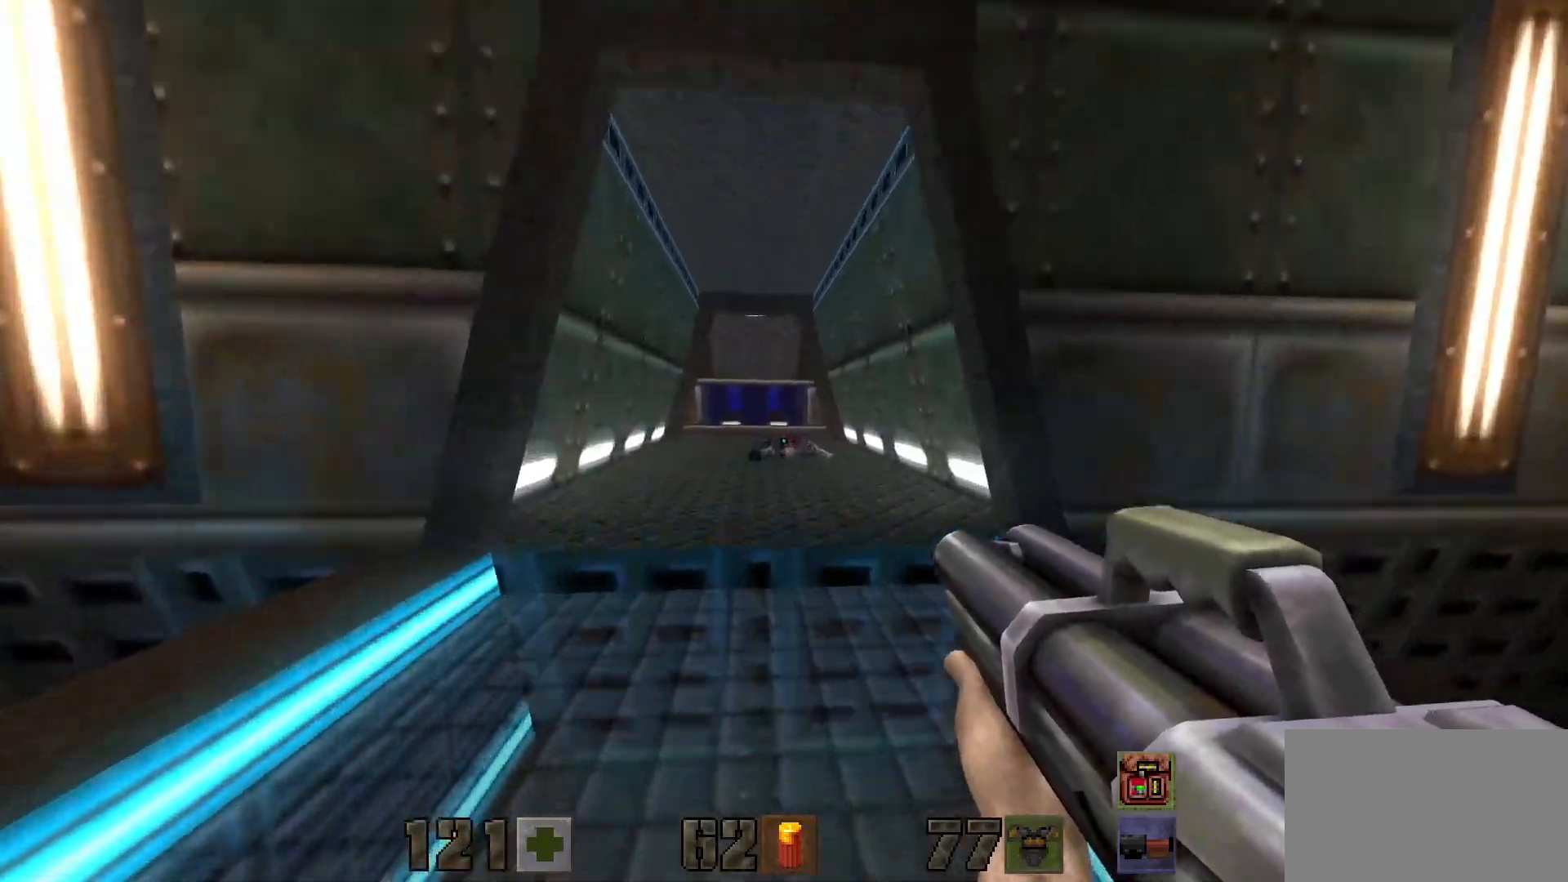
{"keys": ["w"], "mouse": [], "events": [[233, "4", "down"], [367, "4", "up"]]}
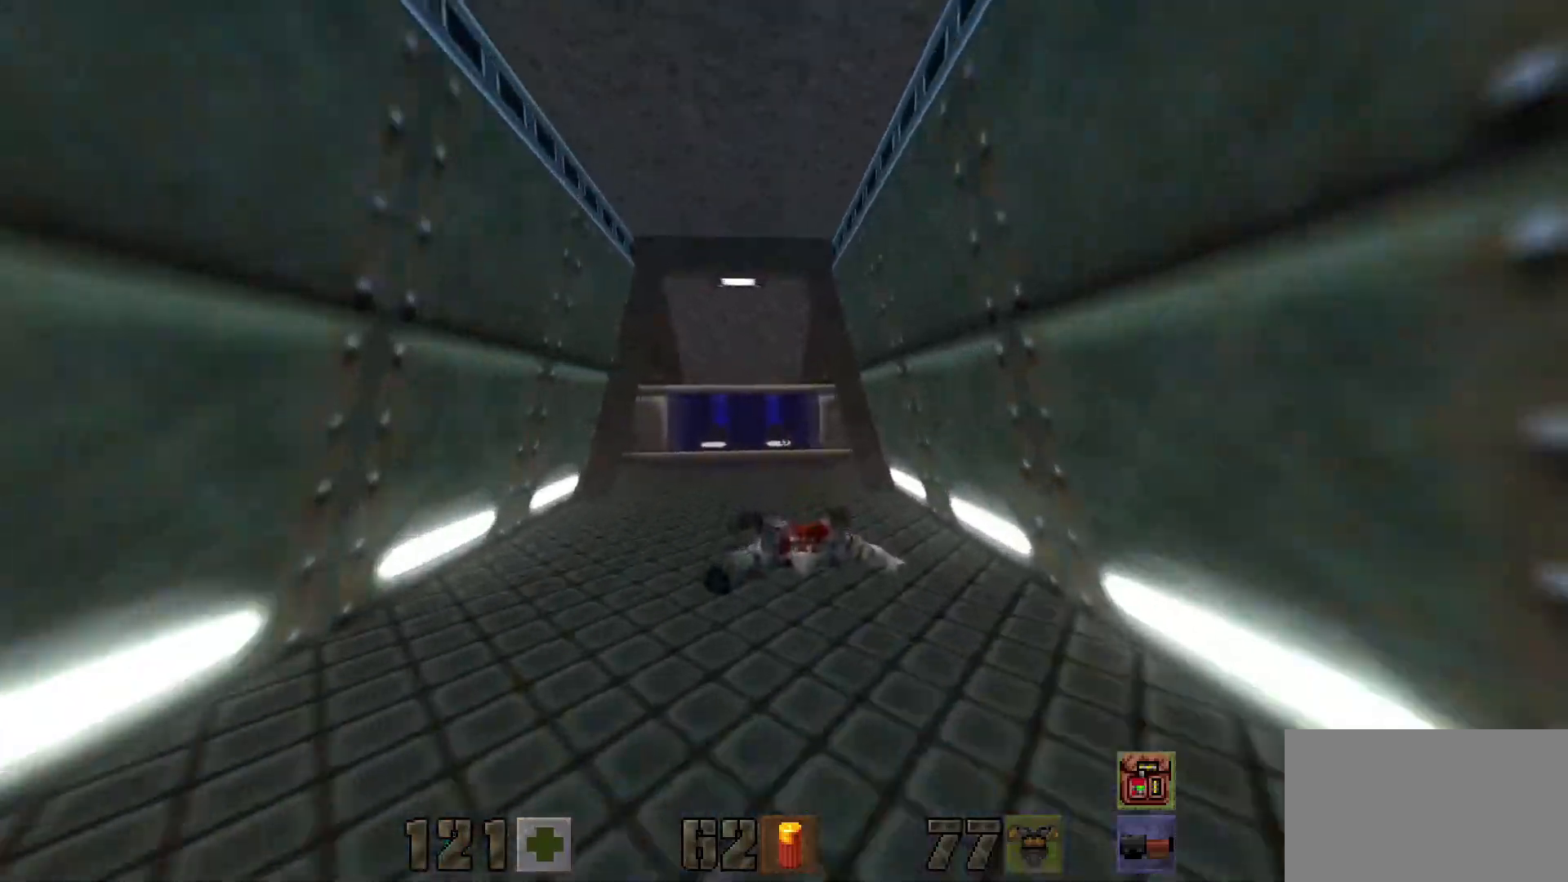
{"keys": ["a", "w"], "mouse": [], "events": [[300, "a", "down"]]}
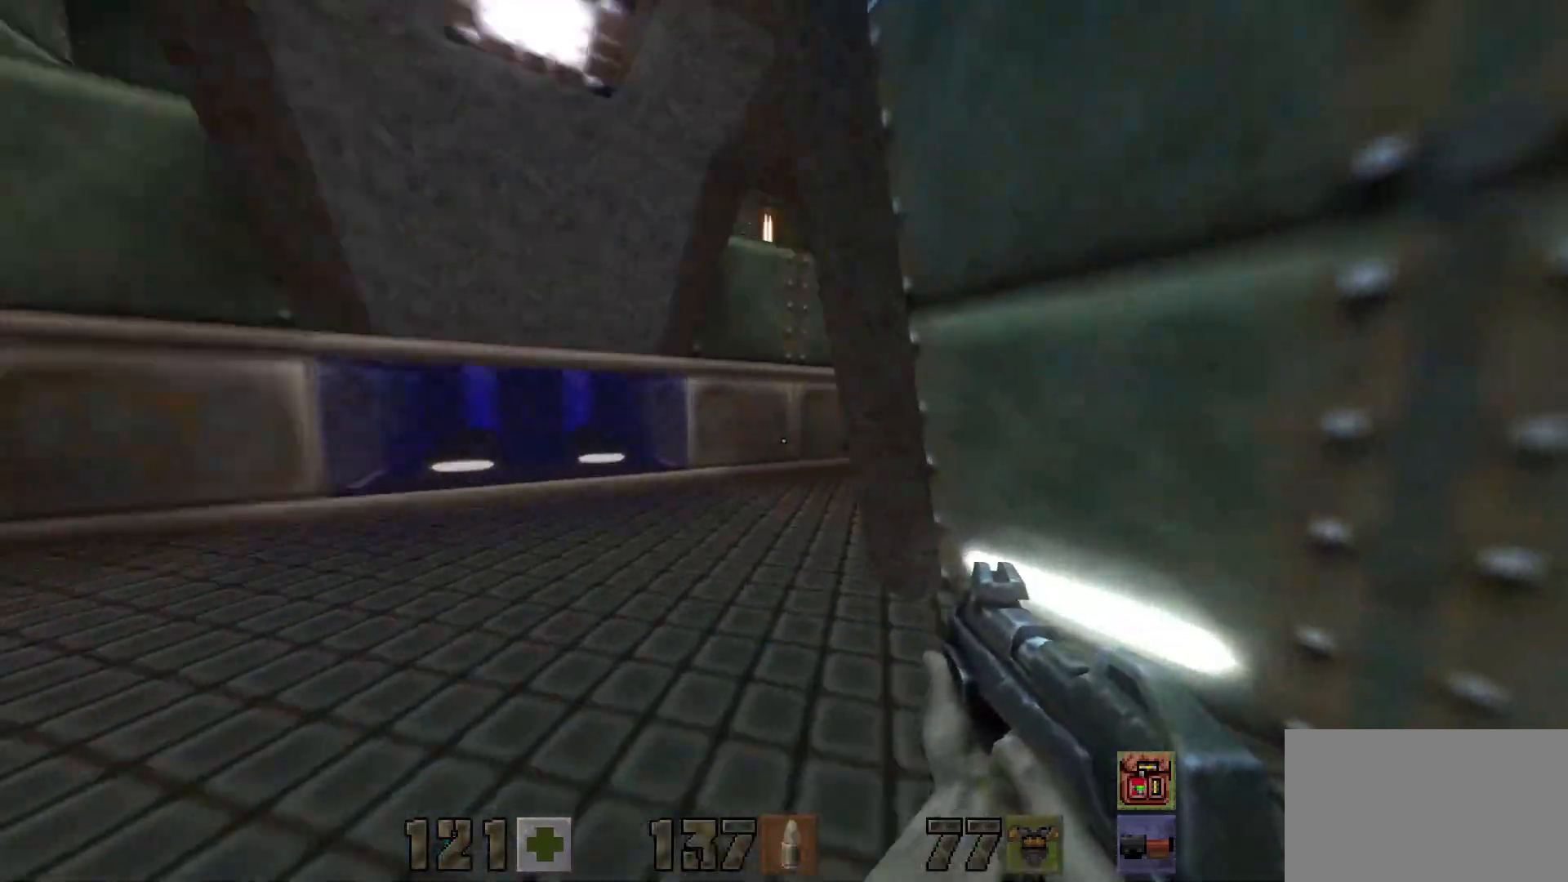
{"keys": ["d", "w"], "mouse": [], "events": [[33, "a", "up"], [500, "d", "down"]]}
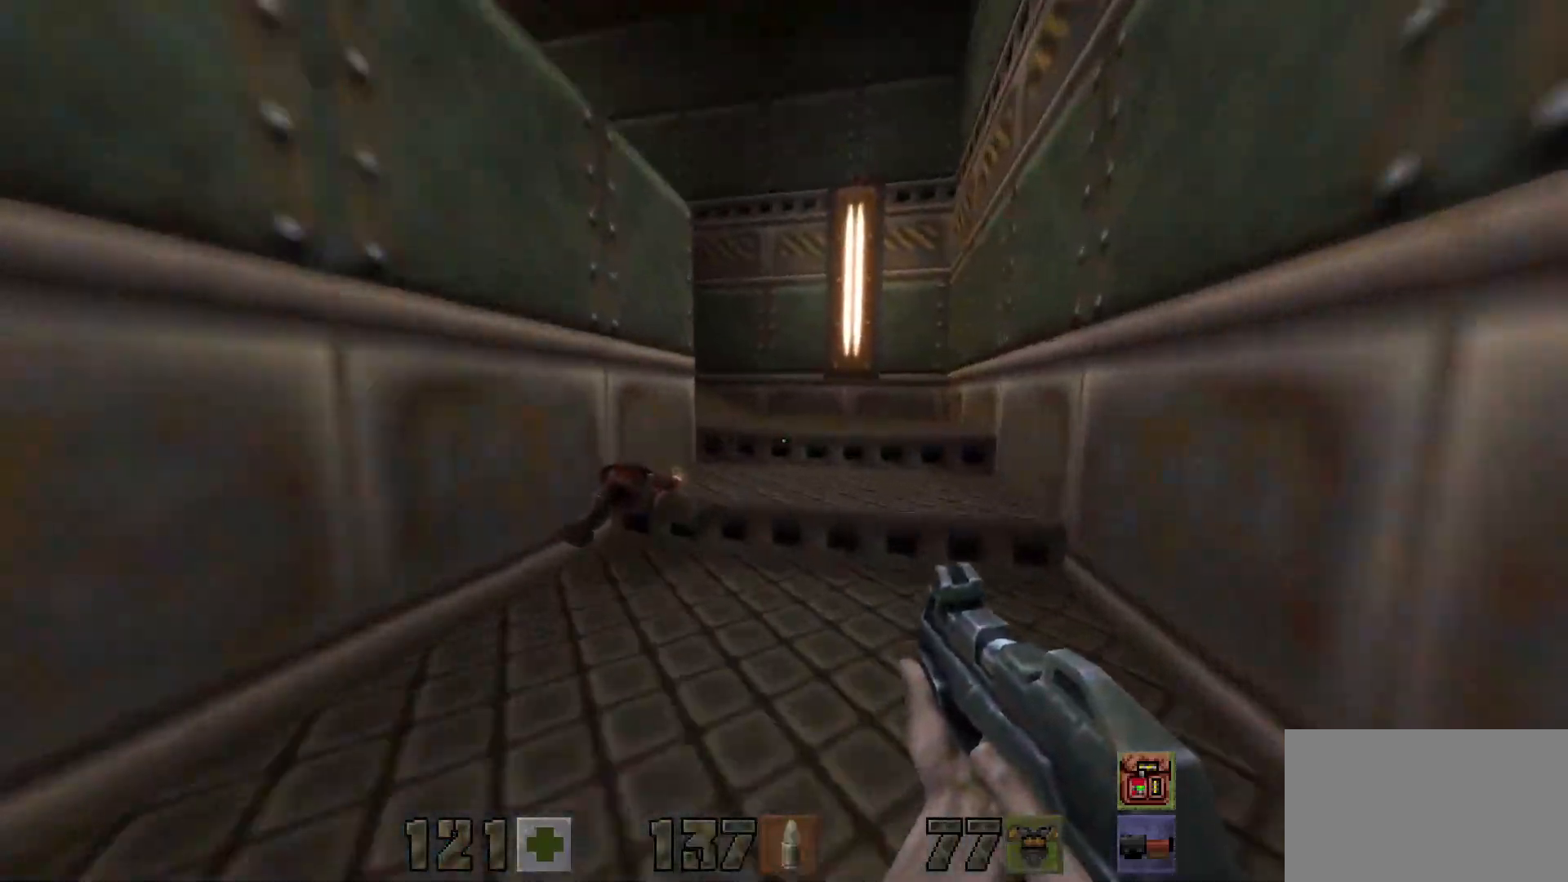
{"keys": ["w"], "mouse": [], "events": [[183, "d", "up"]]}
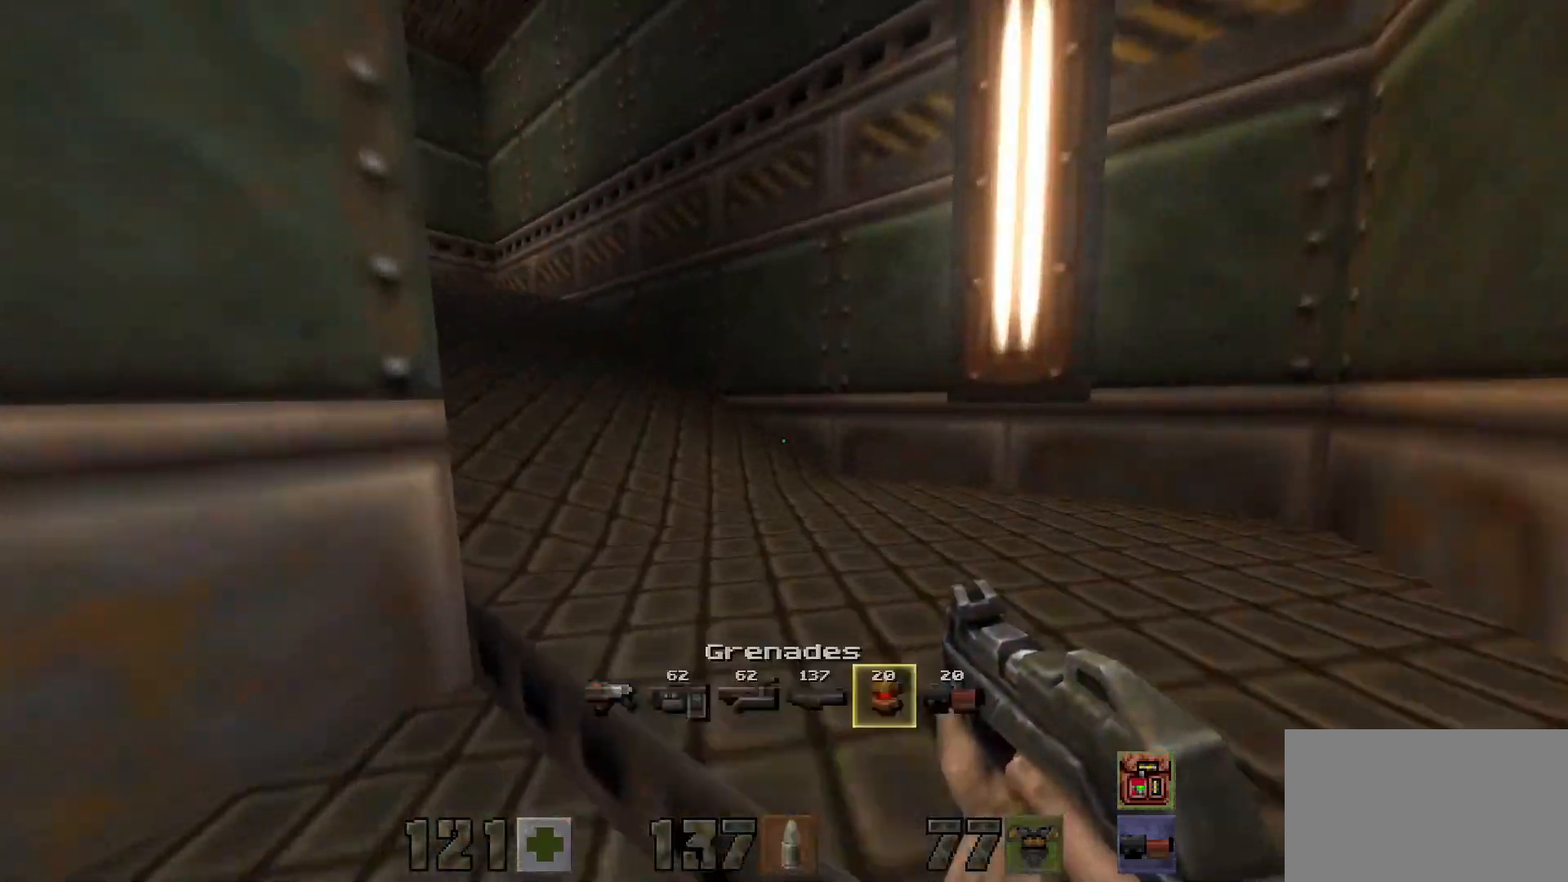
{"keys": ["w"], "mouse": [], "events": []}
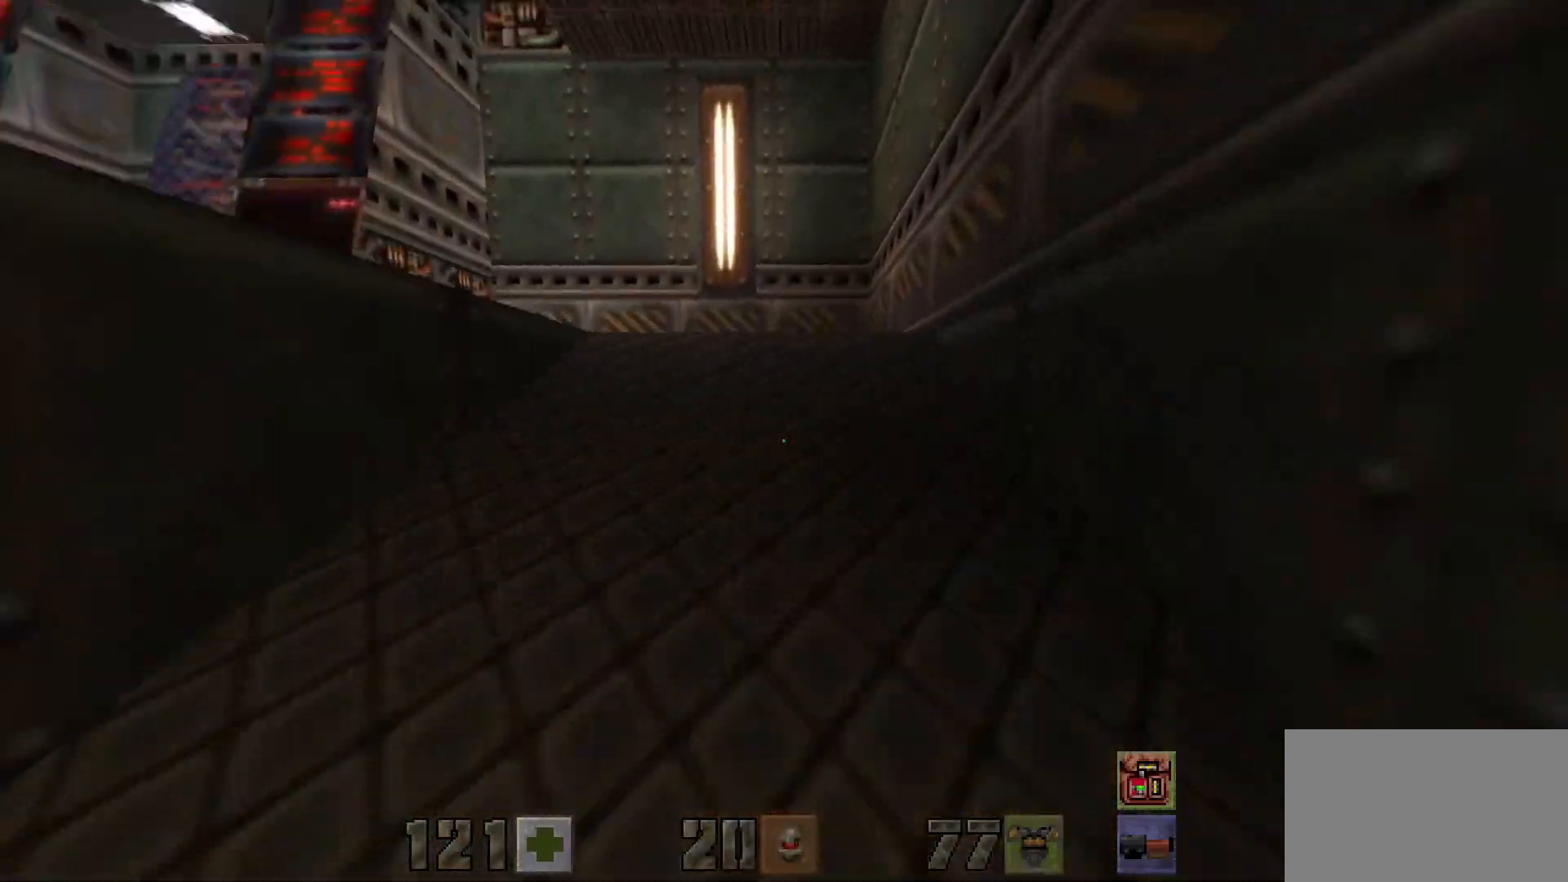
{"keys": ["d", "w"], "mouse": [], "events": [[167, "mouse_wheel", "down"], [267, "d", "down"], [267, "mouse_wheel", "up"]]}
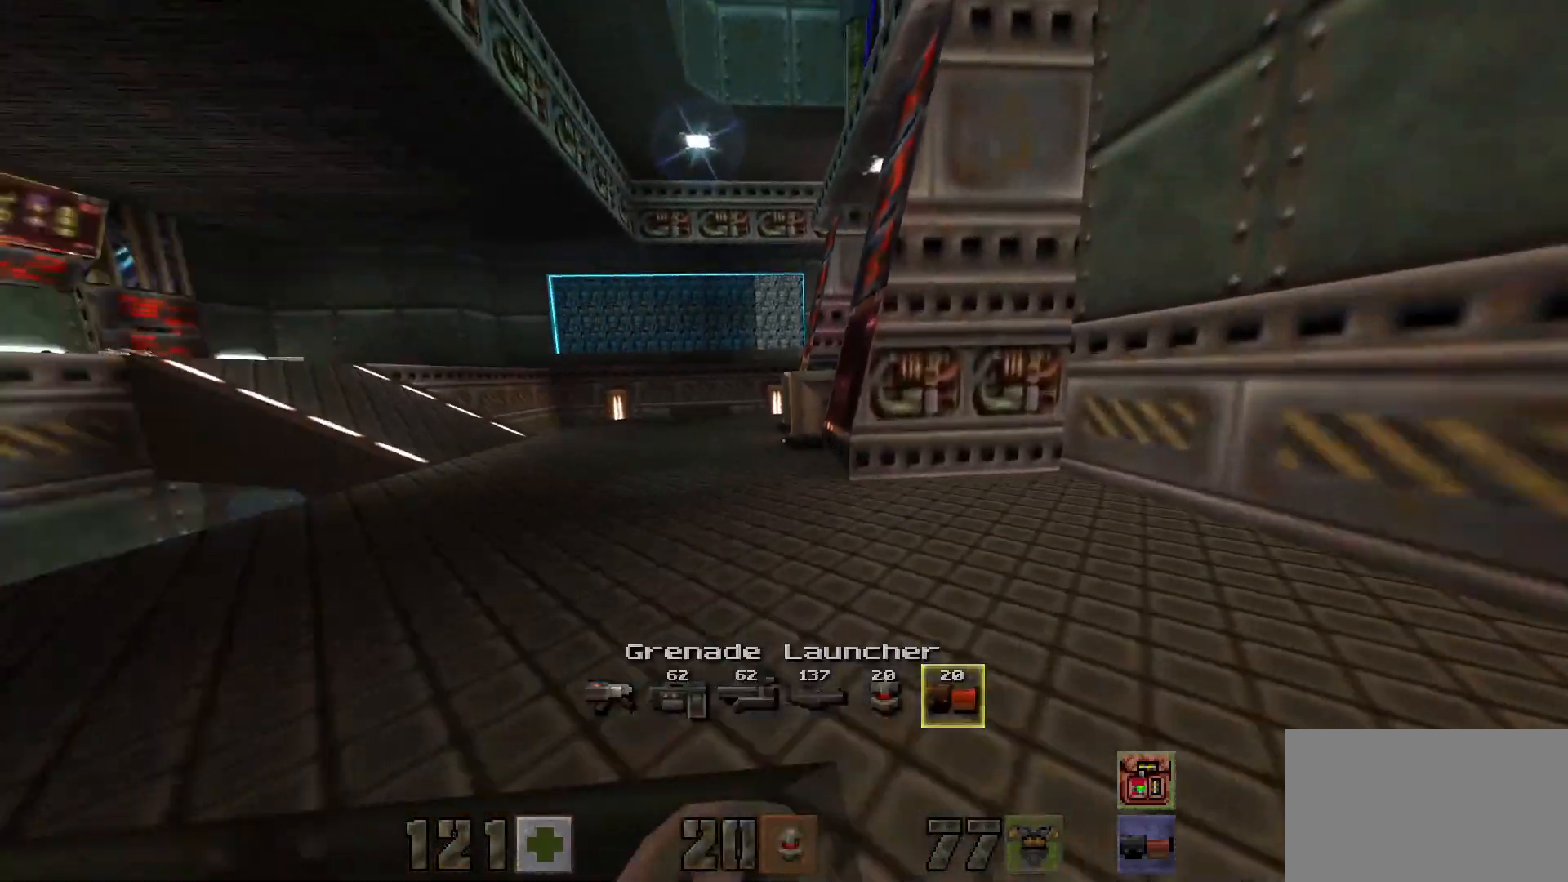
{"keys": ["a"], "mouse": [], "events": [[50, "d", "up"], [100, "a", "down"], [317, "w", "up"]]}
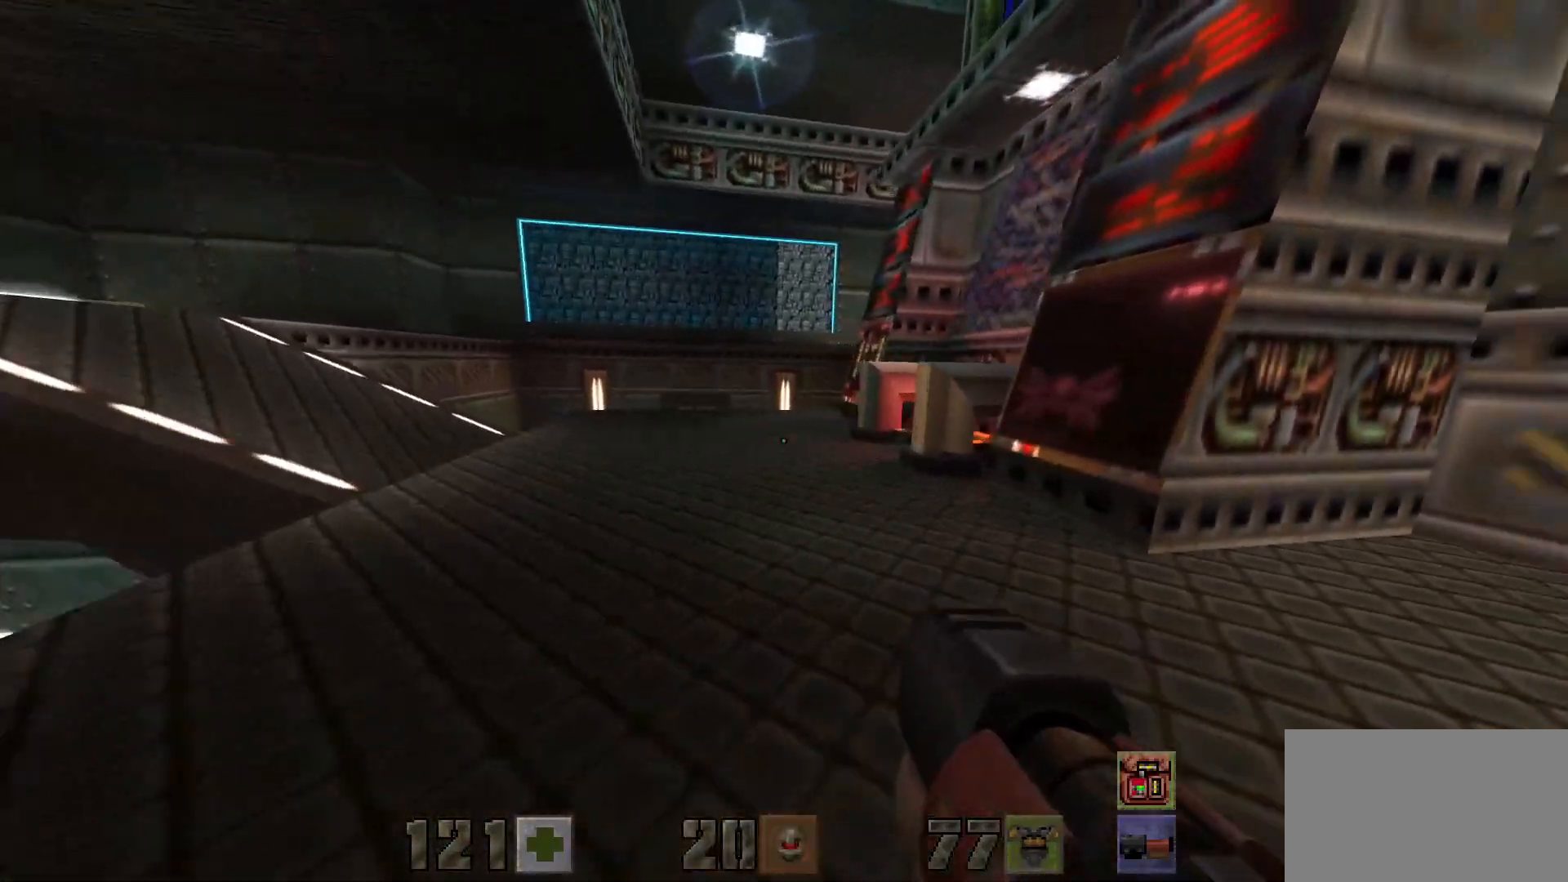
{"keys": ["a", "w"], "mouse": [], "events": [[17, "w", "down"], [200, "a", "up"], [383, "a", "down"]]}
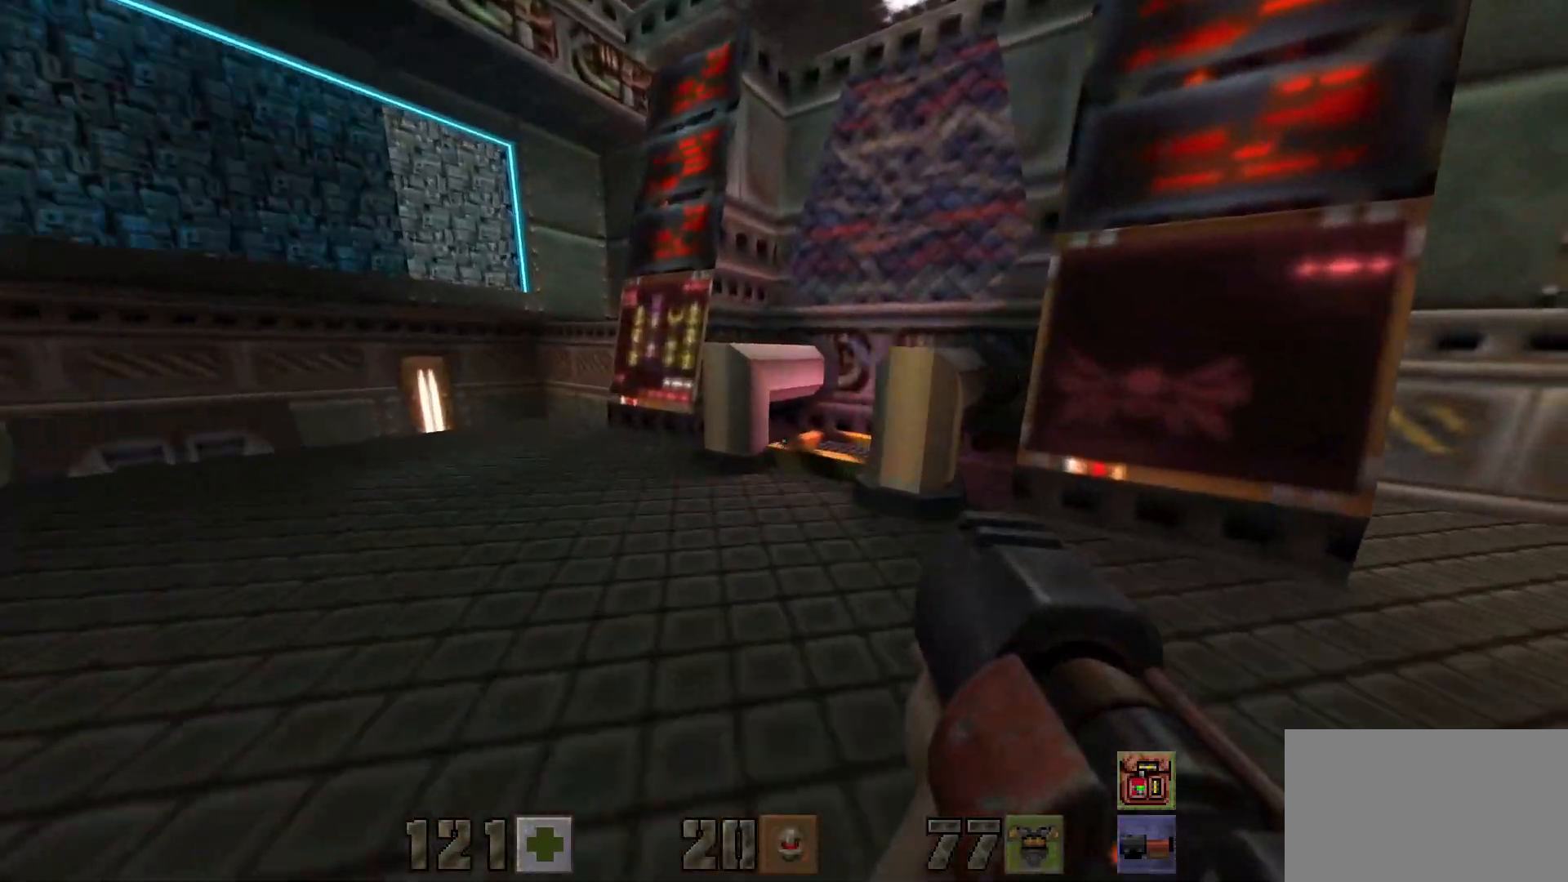
{"keys": [], "mouse": [], "events": [[67, "a", "up"], [450, "w", "up"]]}
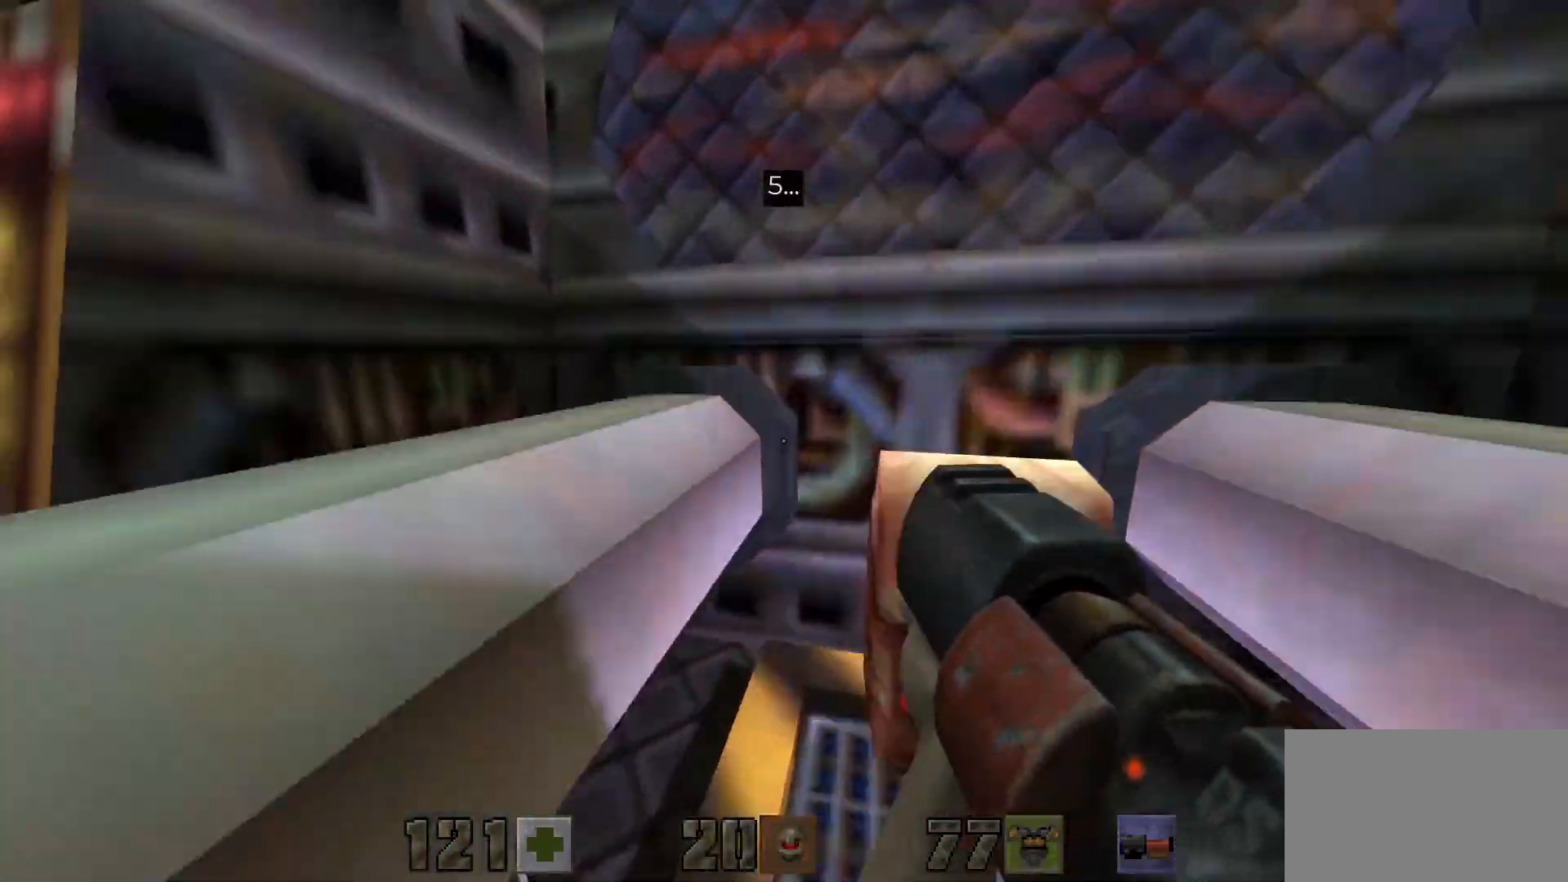
{"keys": ["a", "w"], "mouse": [], "events": [[100, "a", "down"], [233, "w", "down"]]}
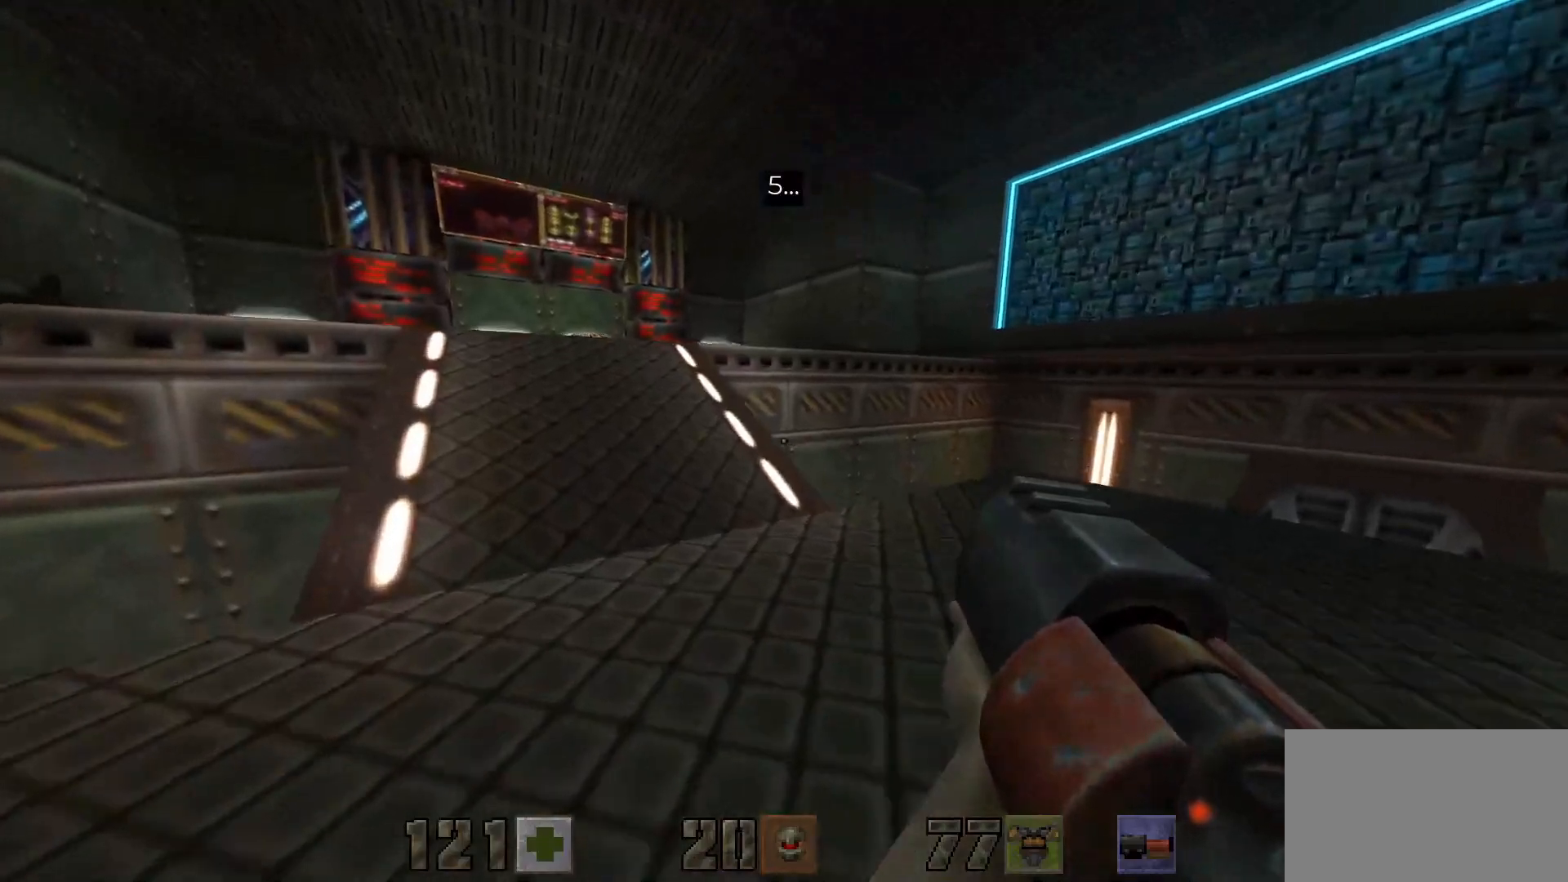
{"keys": ["w"], "mouse": [], "events": [[100, "a", "up"]]}
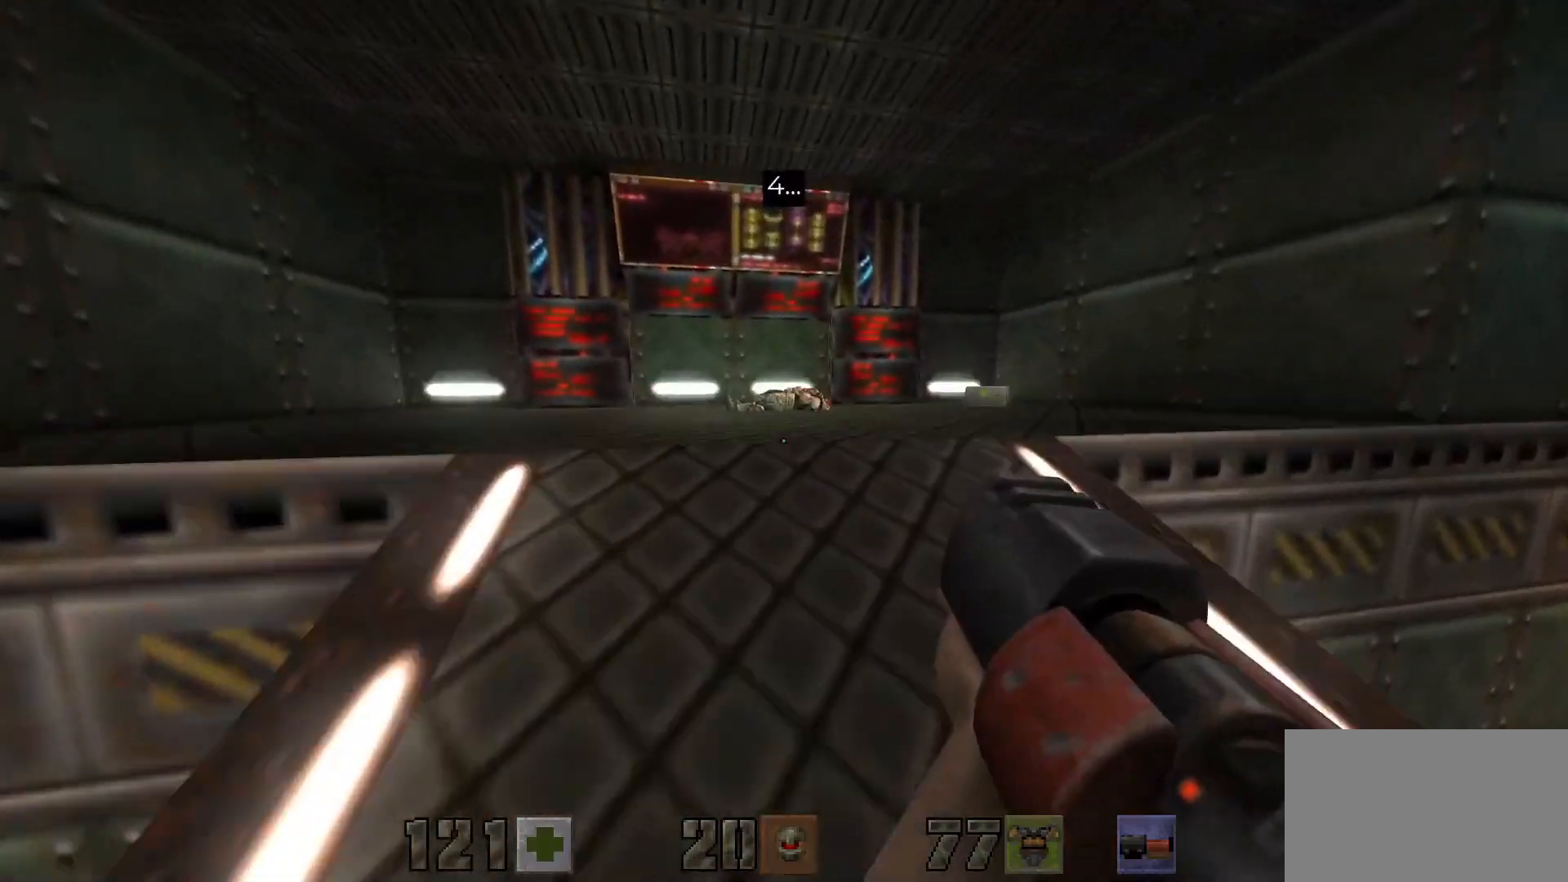
{"keys": ["w"], "mouse": [], "events": []}
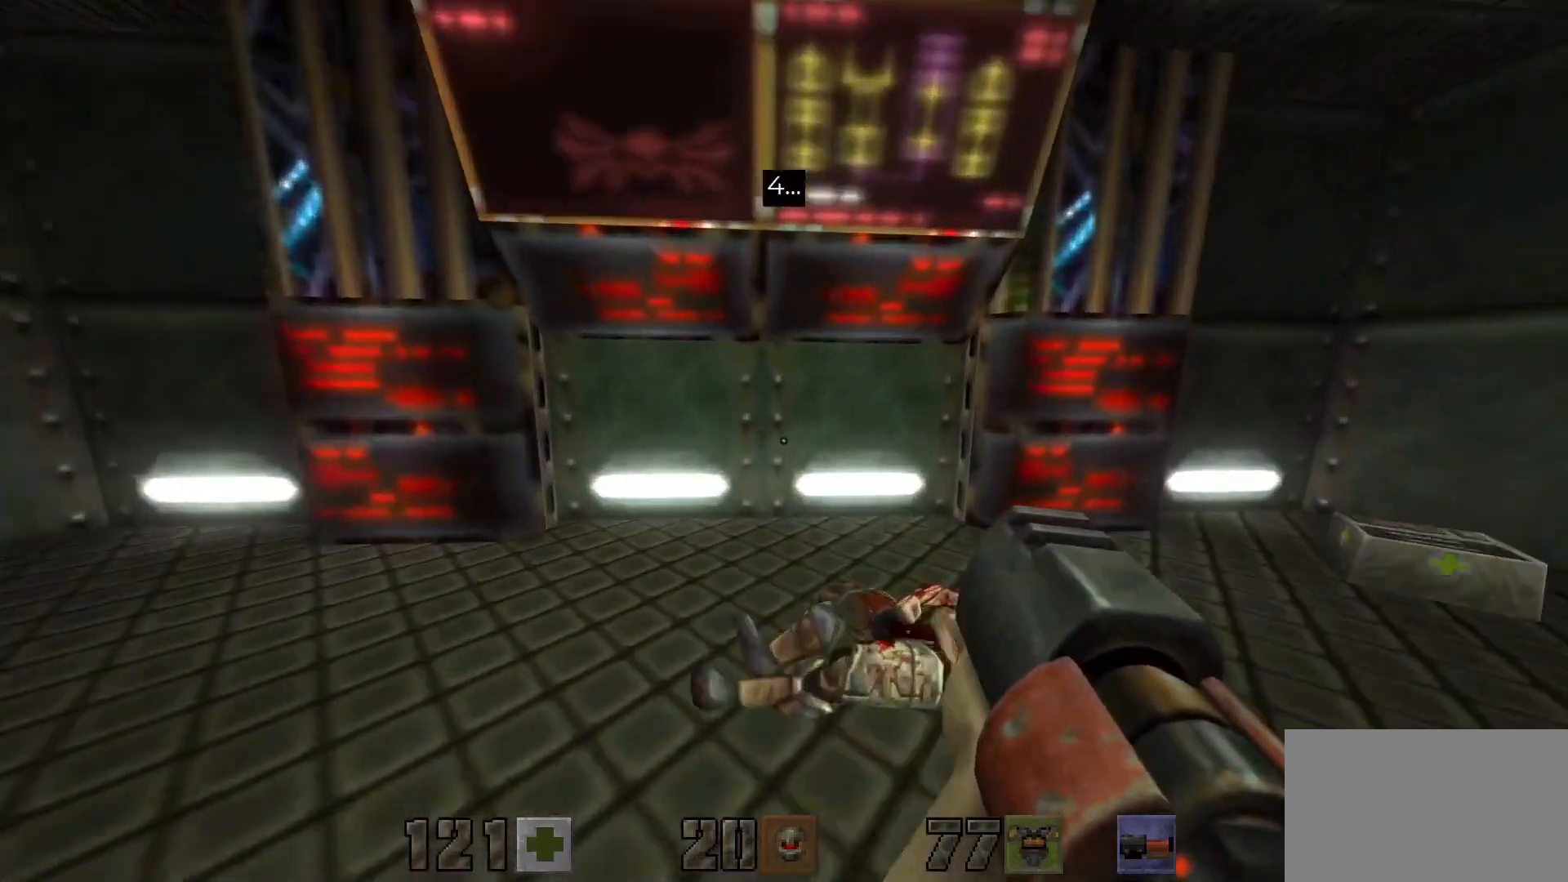
{"keys": [], "mouse": [], "events": [[133, "a", "down"], [267, "a", "up"], [267, "d", "down"], [317, "w", "up"], [367, "d", "up"]]}
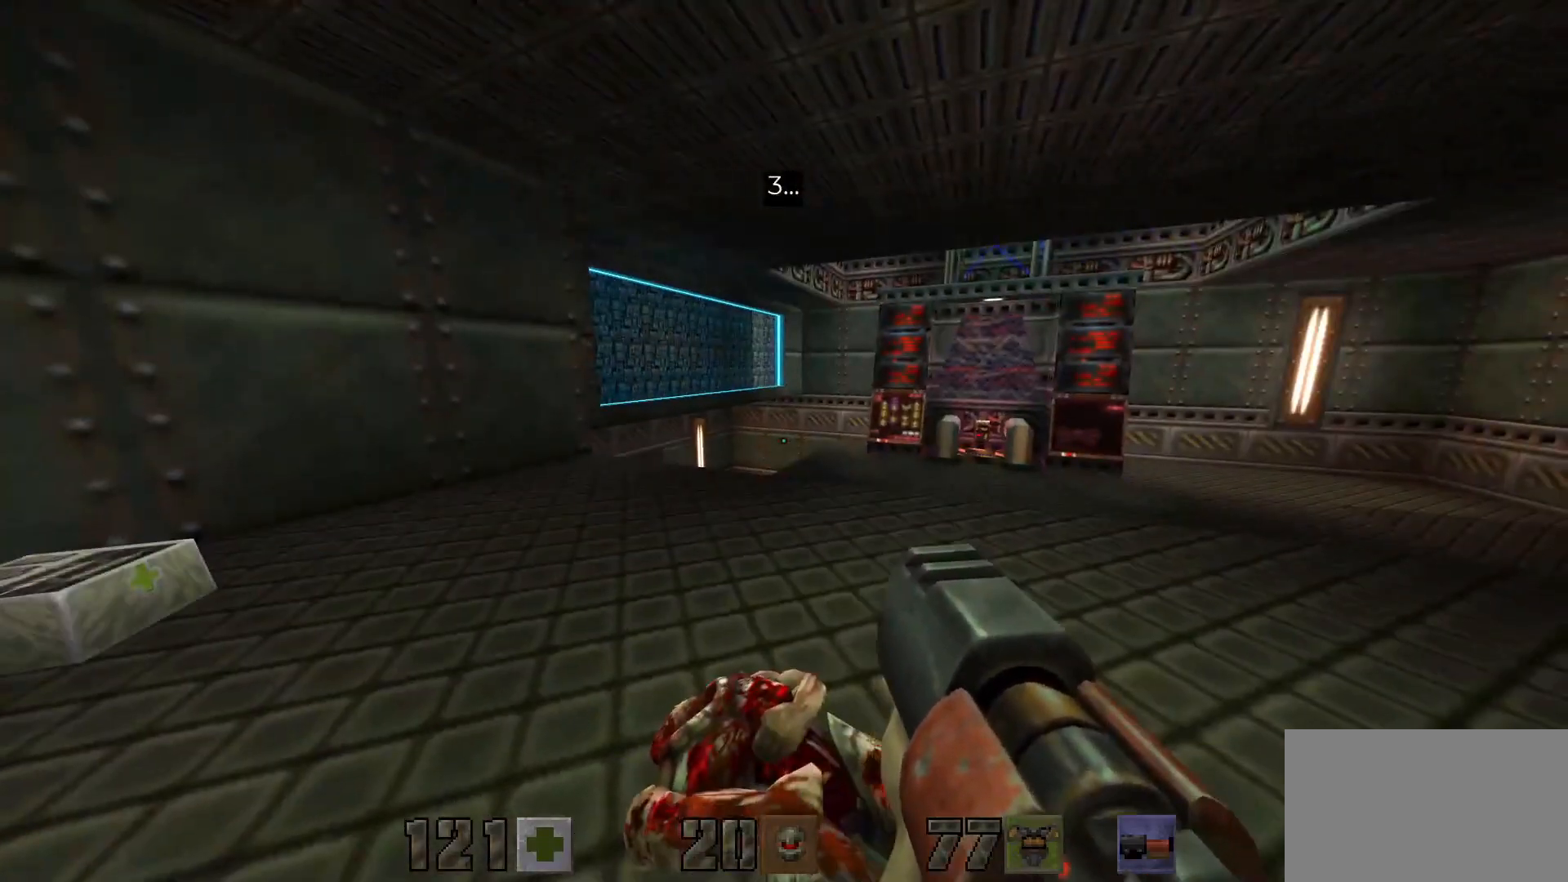
{"keys": [], "mouse": [], "events": []}
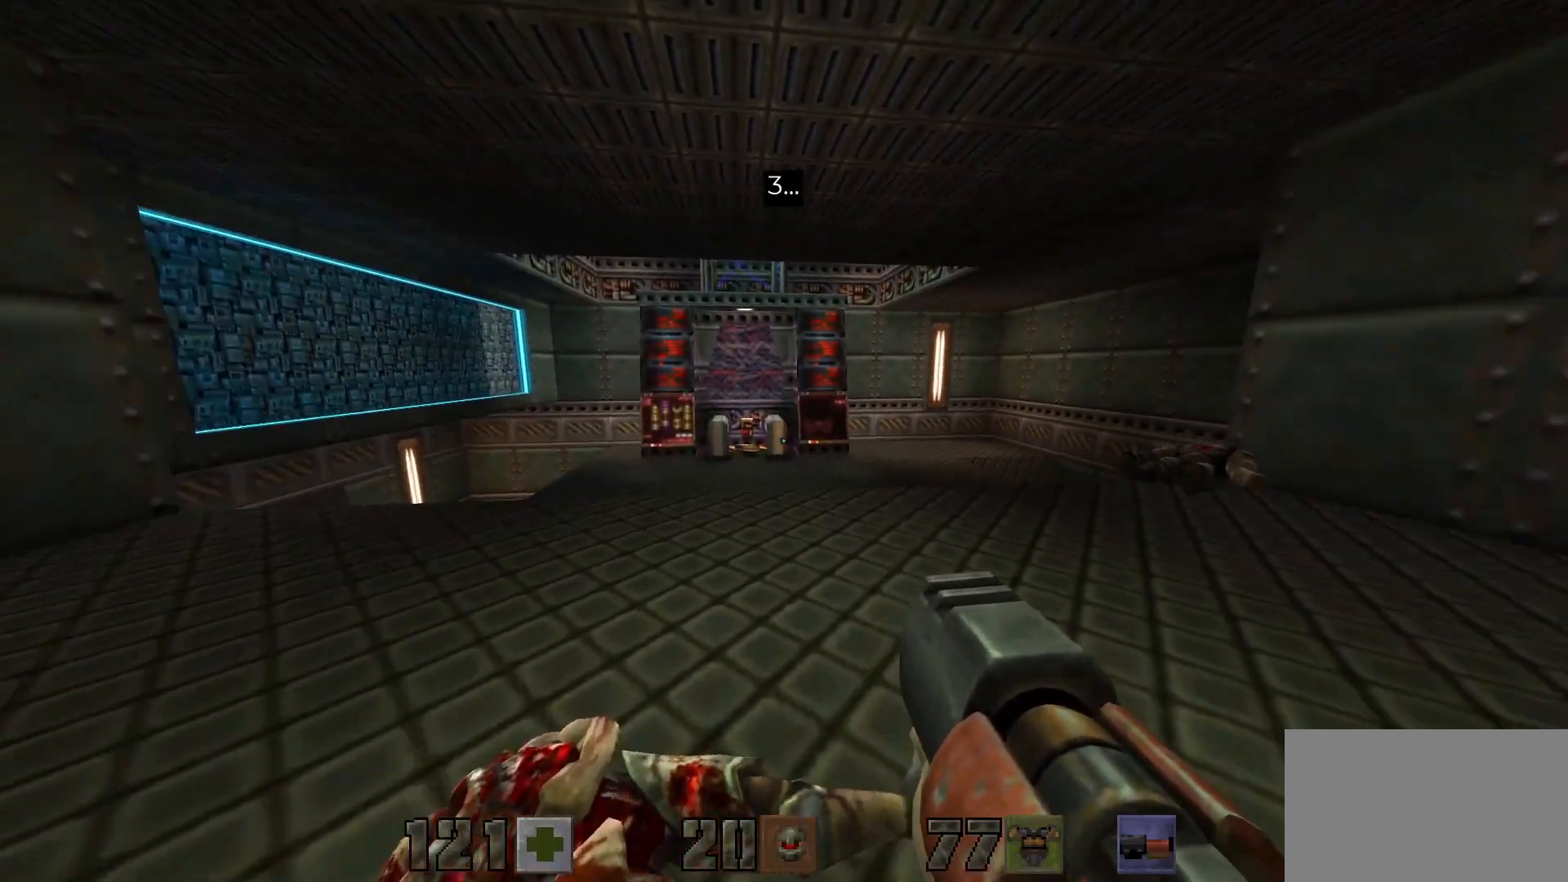
{"keys": ["d"], "mouse": [], "events": [[33, "w", "down"], [267, "d", "down"], [400, "w", "up"]]}